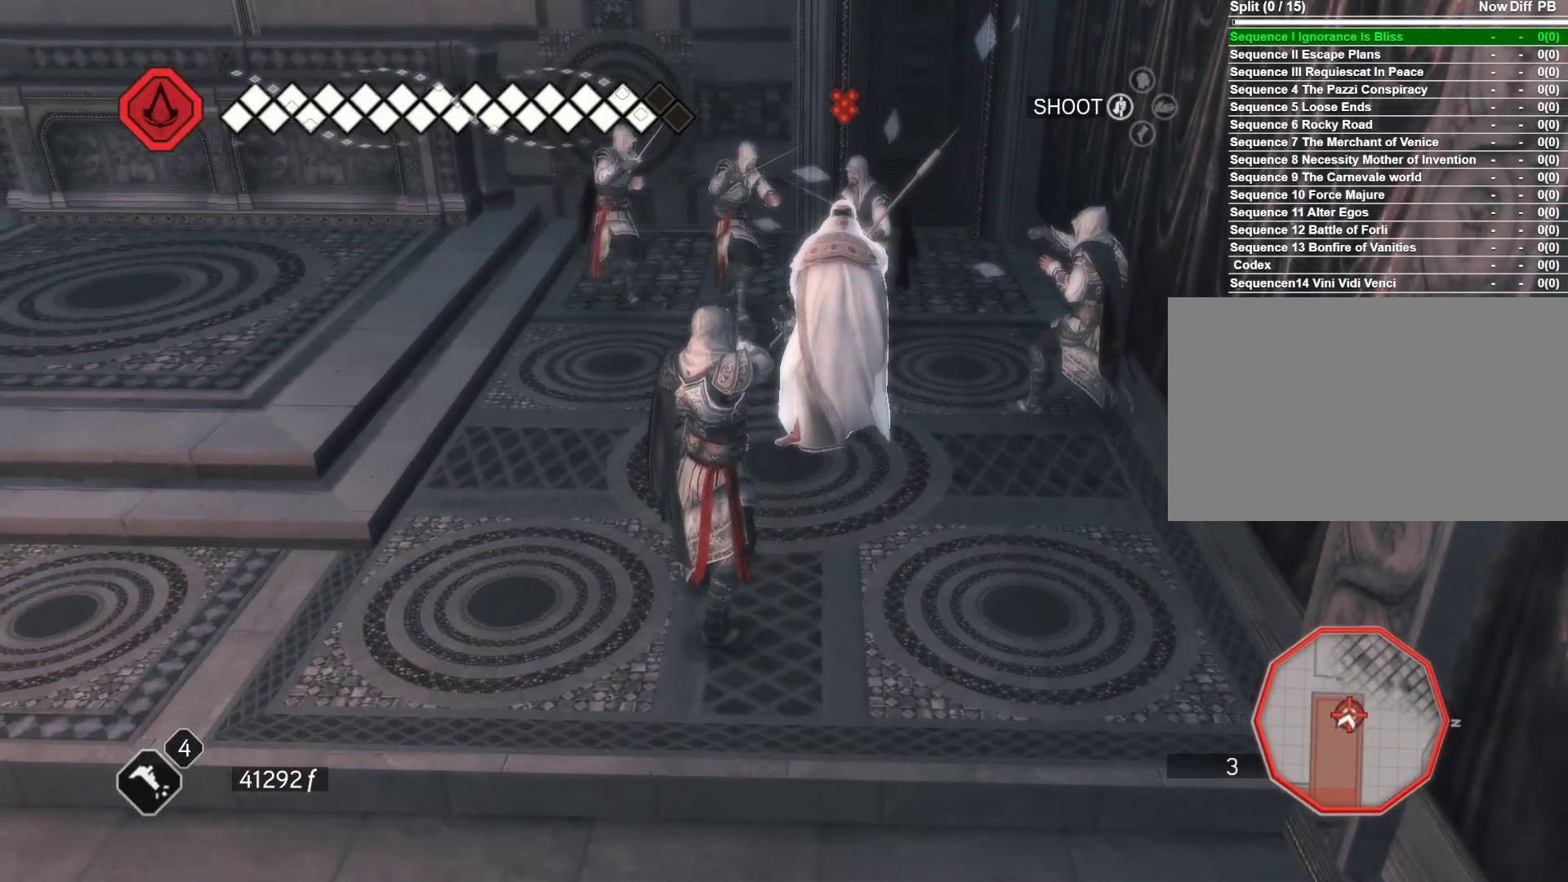
Gameplay with keyboard and mouse; each line is a JSON object with the keys and mouse buttons held at the frame after it. "events" lists presses ("down") and releases ("up") of "1", "2", "3", "4", "5", "a", "alt", "c", "ctrl", "d", "e", "f", "g", "q", "r", "s", "shift", "space", "t", "tab", "v", "w", "x", "z", "mouse_left", "mouse_wheel" and "mouse_right" between this image and that frame as [ms after this image, input, new state], when the widget could be followed in between. "mouse_left", "mouse_wheel", "mouse_right" = the "left", "wheel", "right" buttons of the "mouse" list. No other keys are recorded. "wheel" means that the mouse wheel is clicked or scrolled. Not read: caps_lock mouse_move.
{"keys": [], "mouse": ["left"], "events": []}
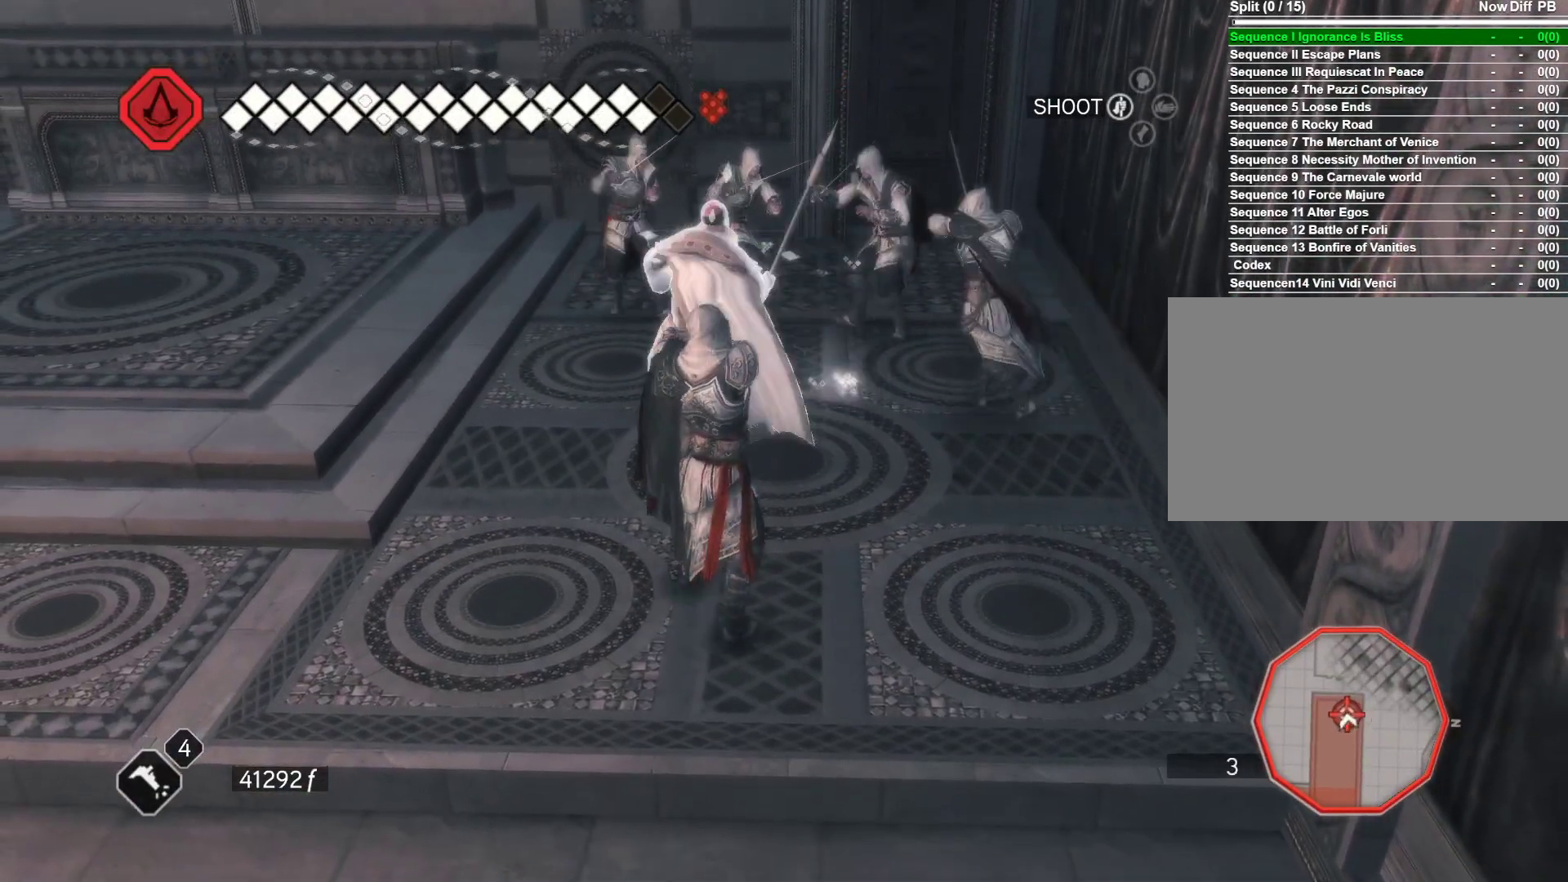
{"keys": [], "mouse": ["left"], "events": []}
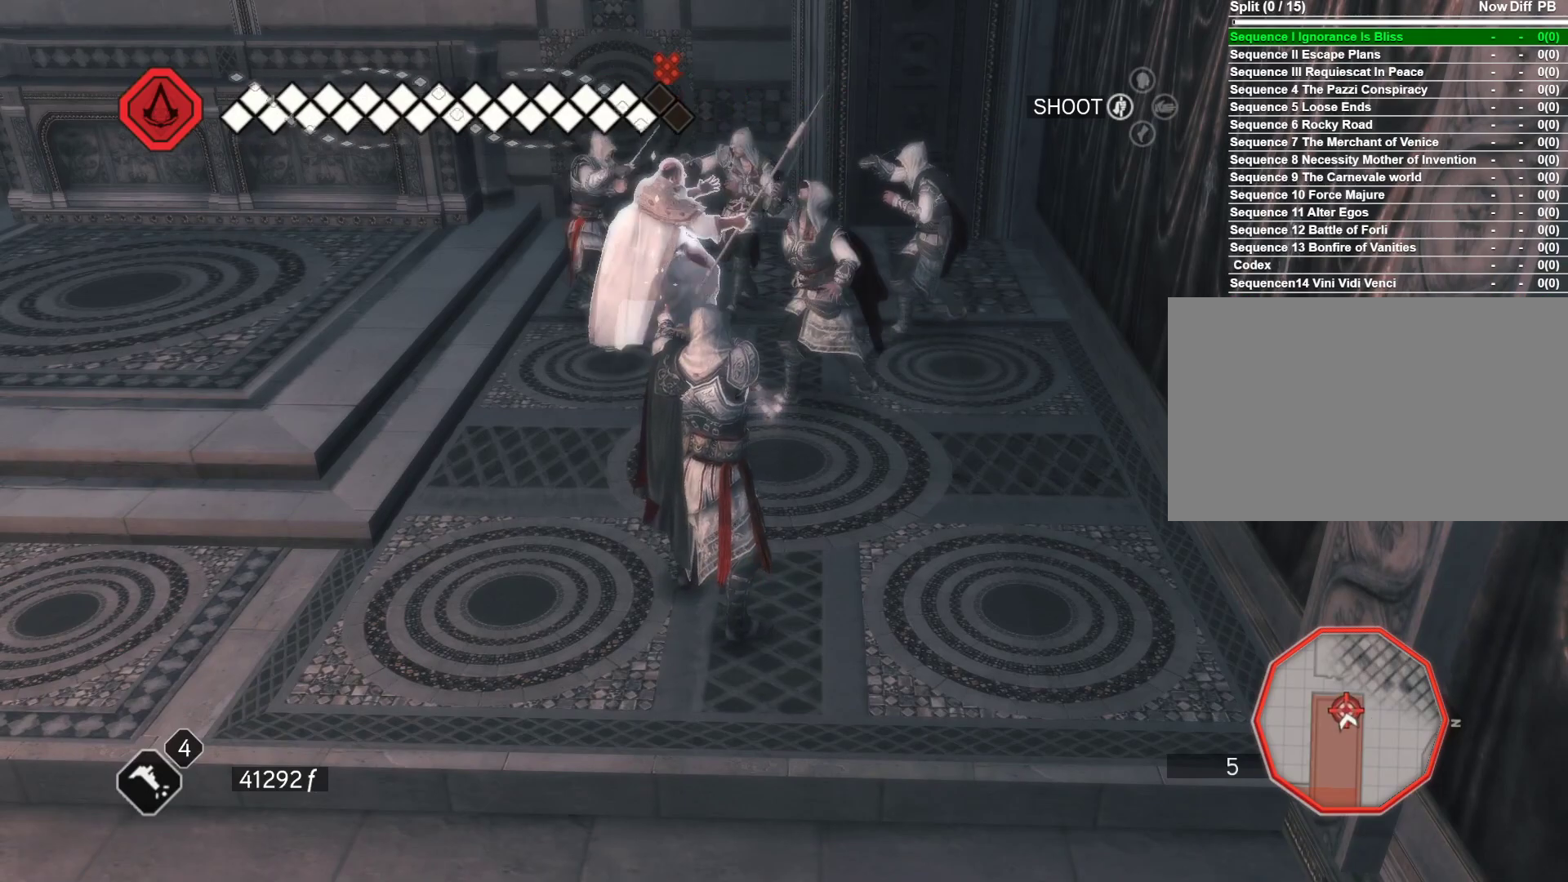
{"keys": [], "mouse": ["left"], "events": []}
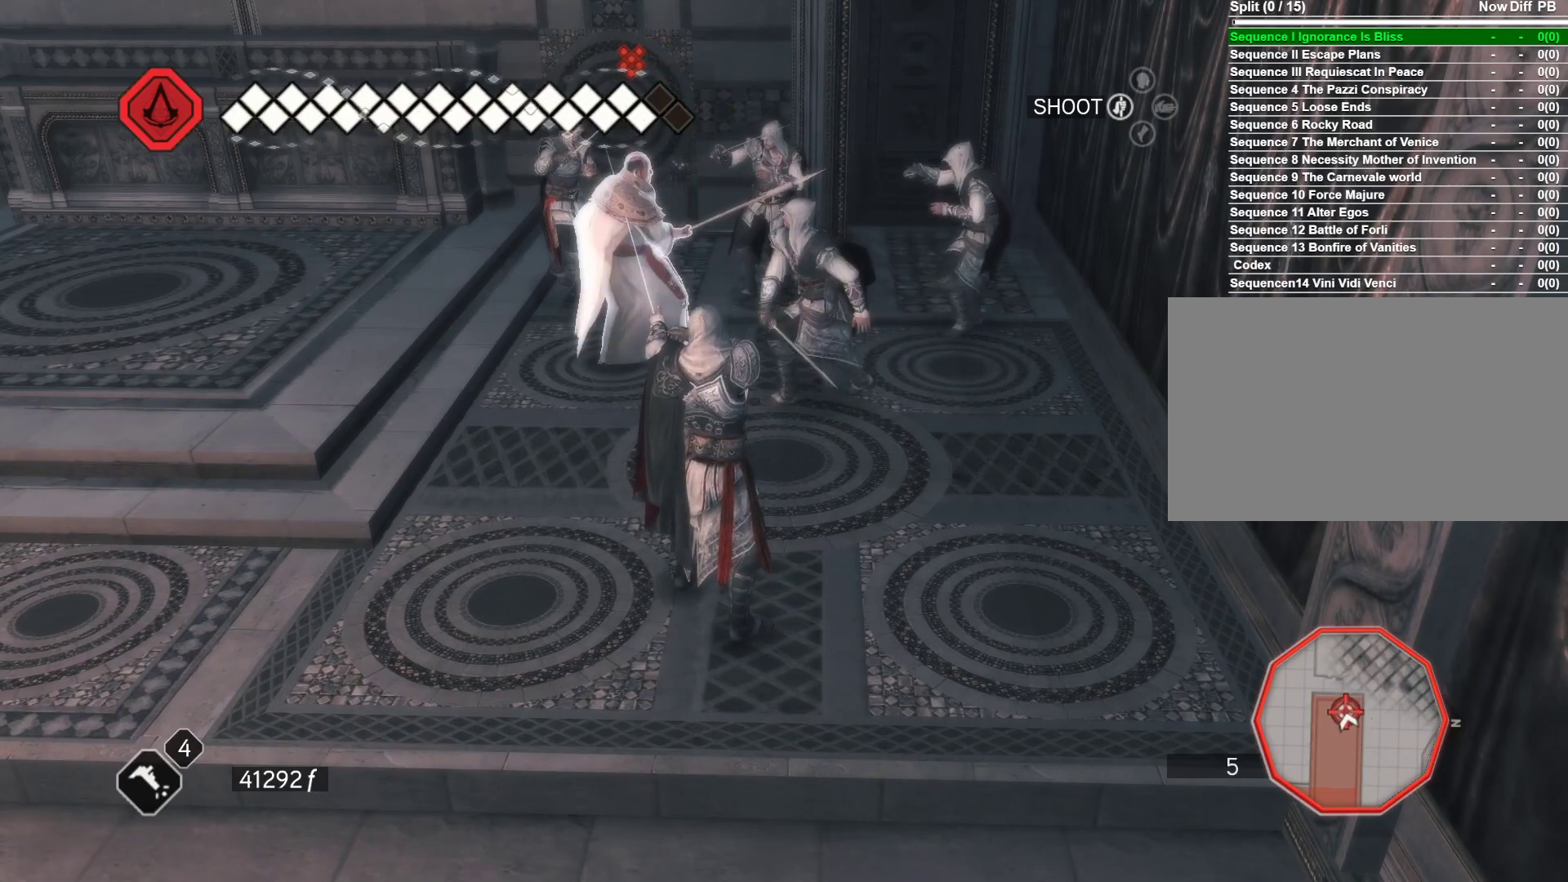
{"keys": [], "mouse": [], "events": [[33, "mouse_left", "up"]]}
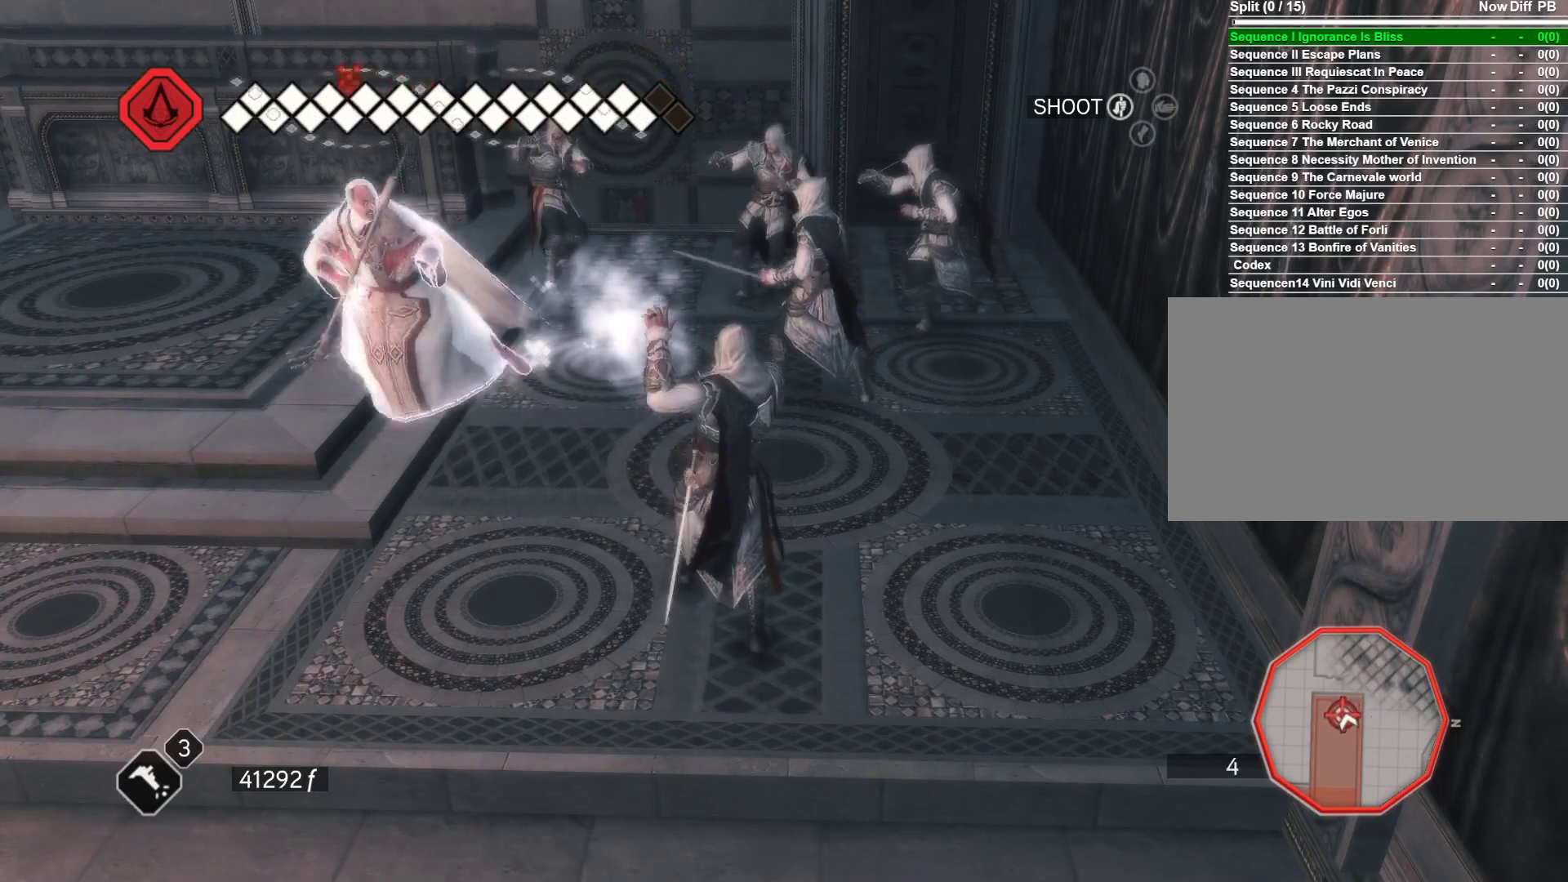
{"keys": ["a"], "mouse": [], "events": [[333, "a", "down"]]}
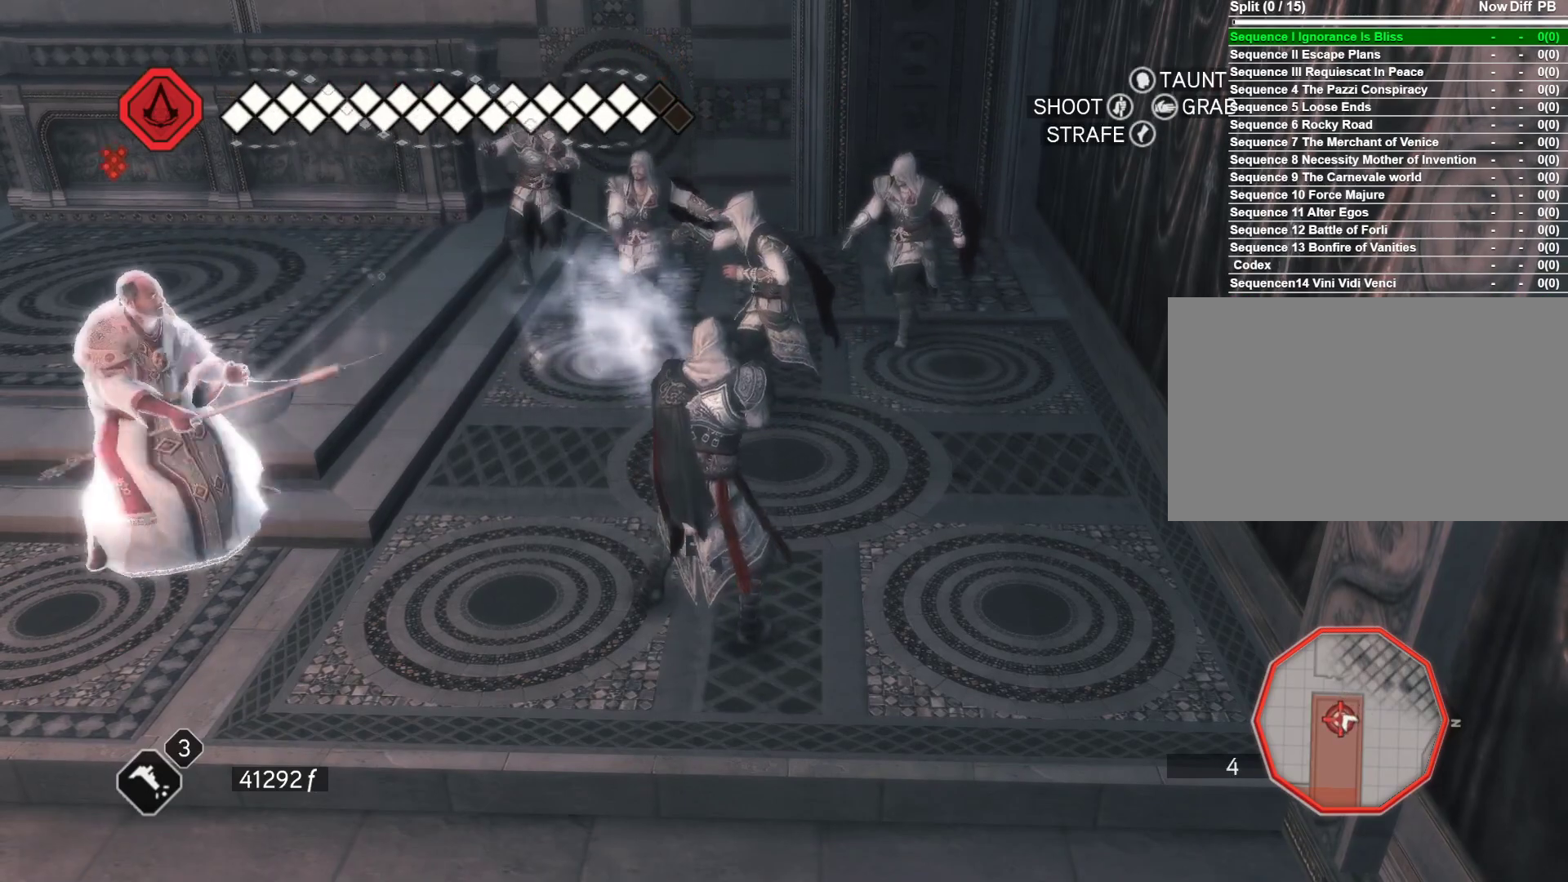
{"keys": ["s"], "mouse": [], "events": [[150, "s", "down"], [200, "a", "up"]]}
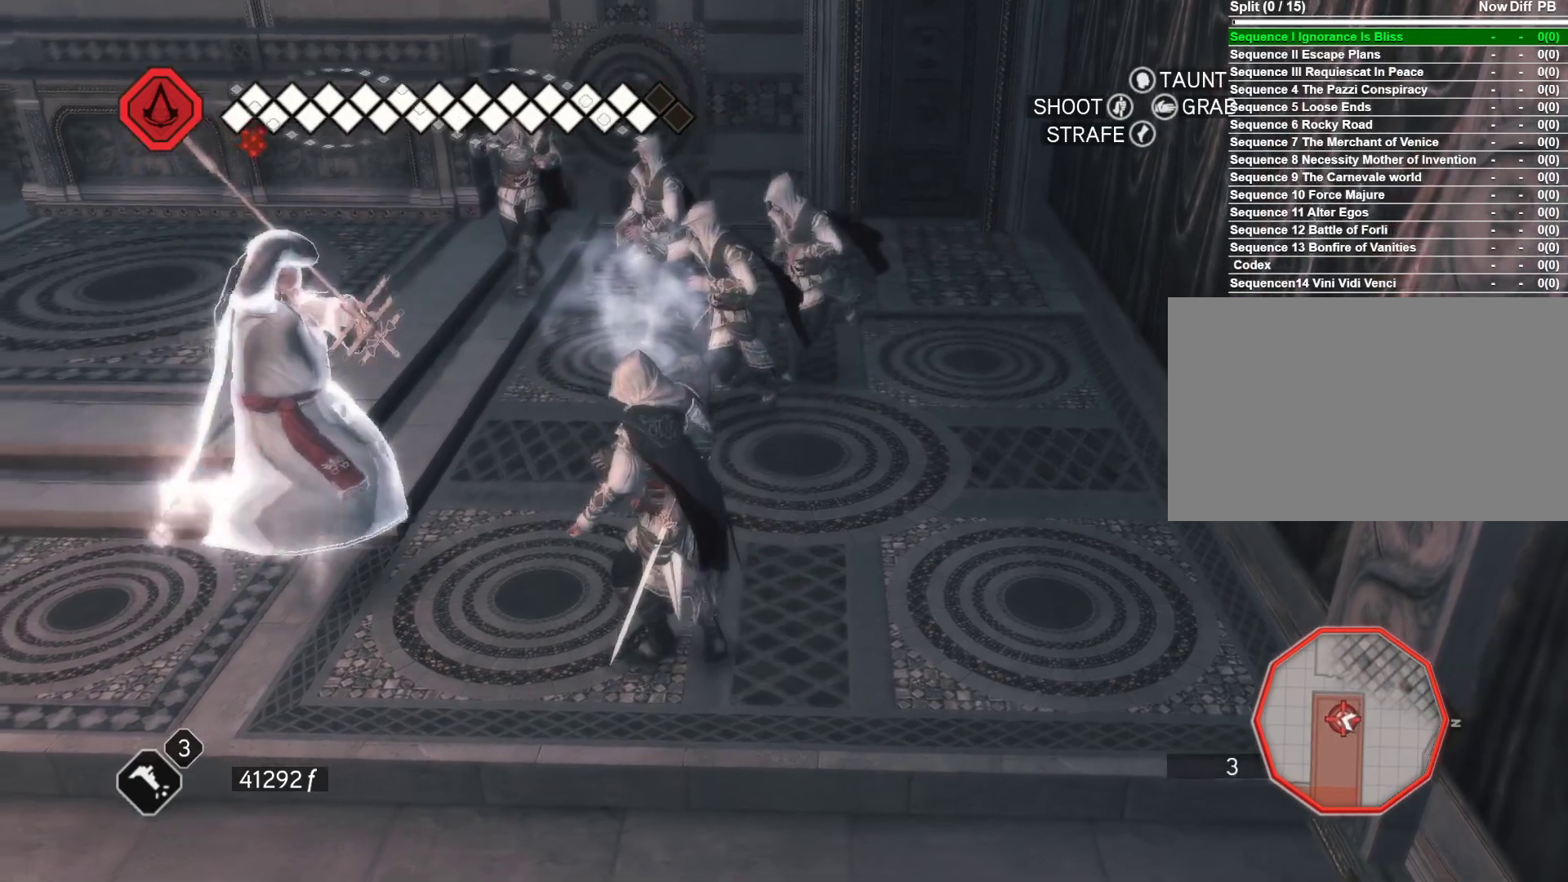
{"keys": ["s"], "mouse": ["right"], "events": [[33, "d", "down"], [400, "d", "up"], [400, "mouse_right", "down"]]}
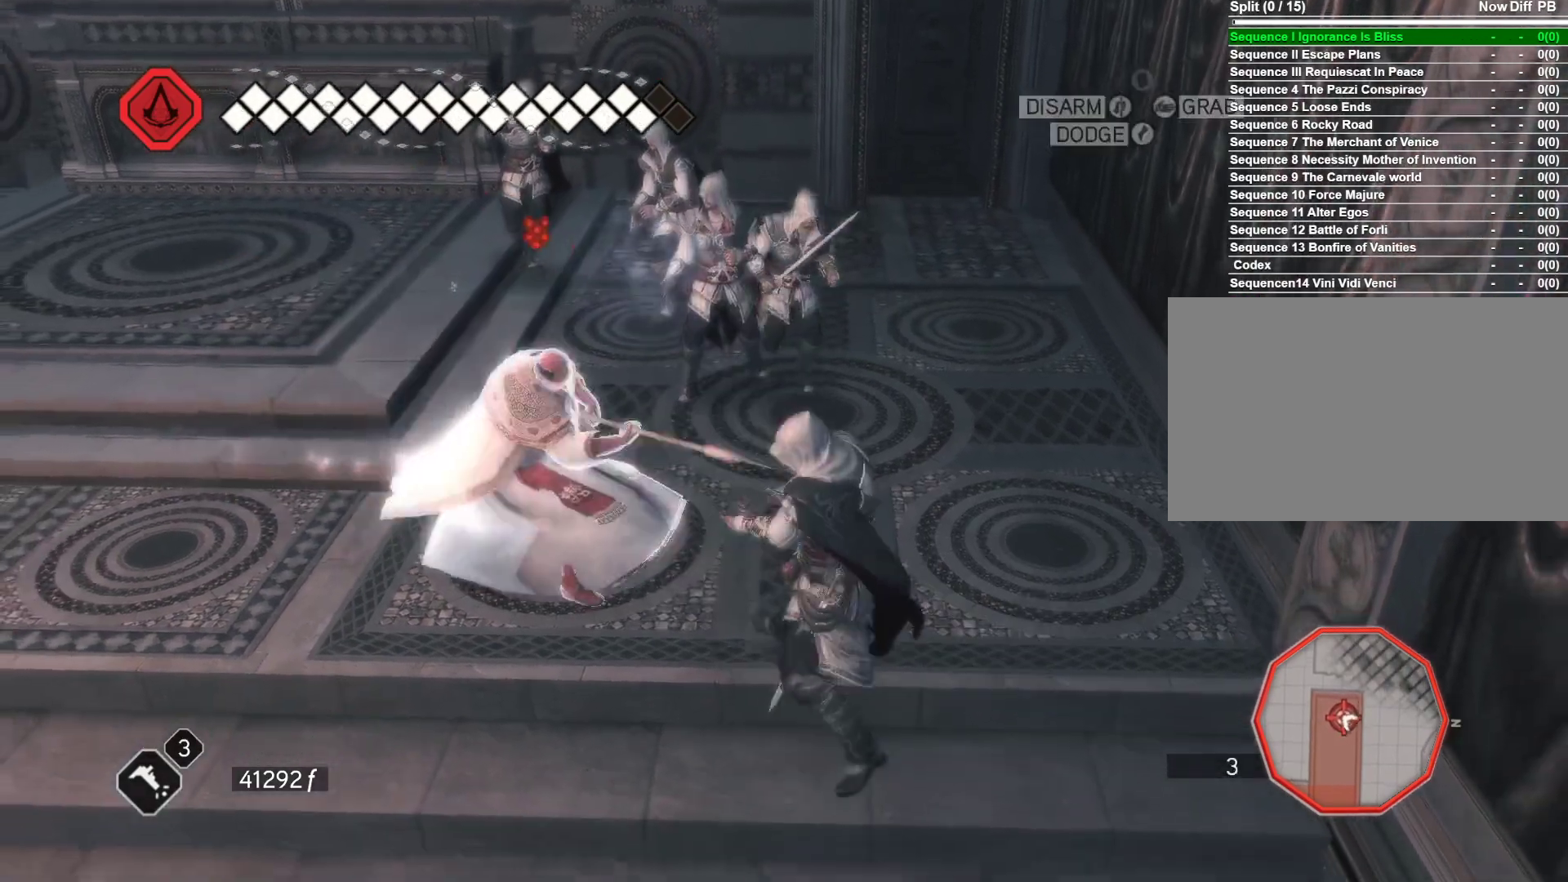
{"keys": ["s"], "mouse": ["right"], "events": []}
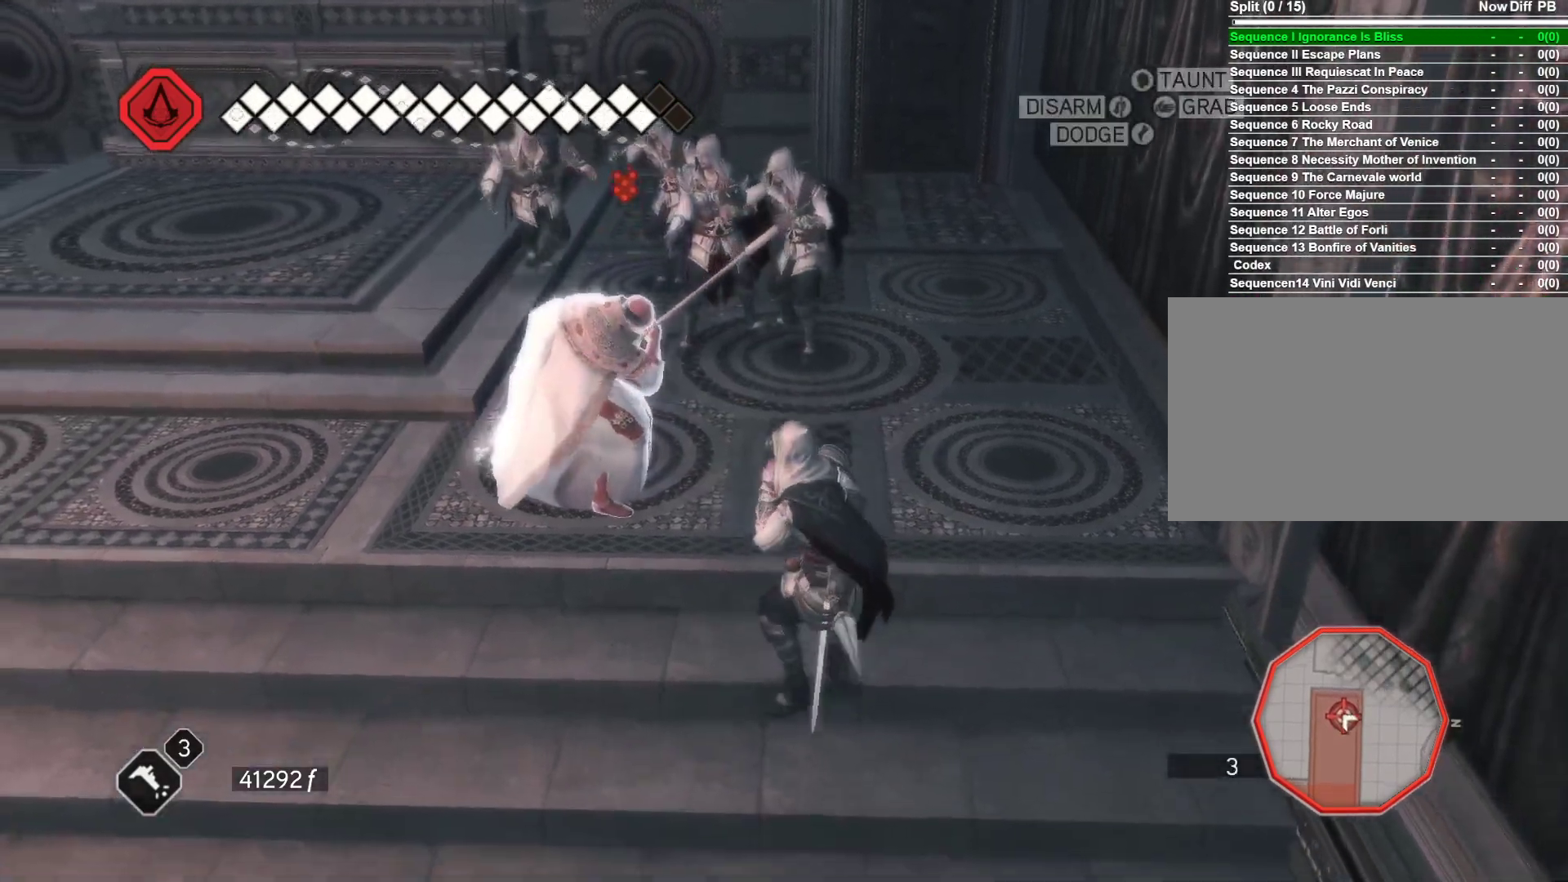
{"keys": ["s"], "mouse": [], "events": [[350, "mouse_right", "up"]]}
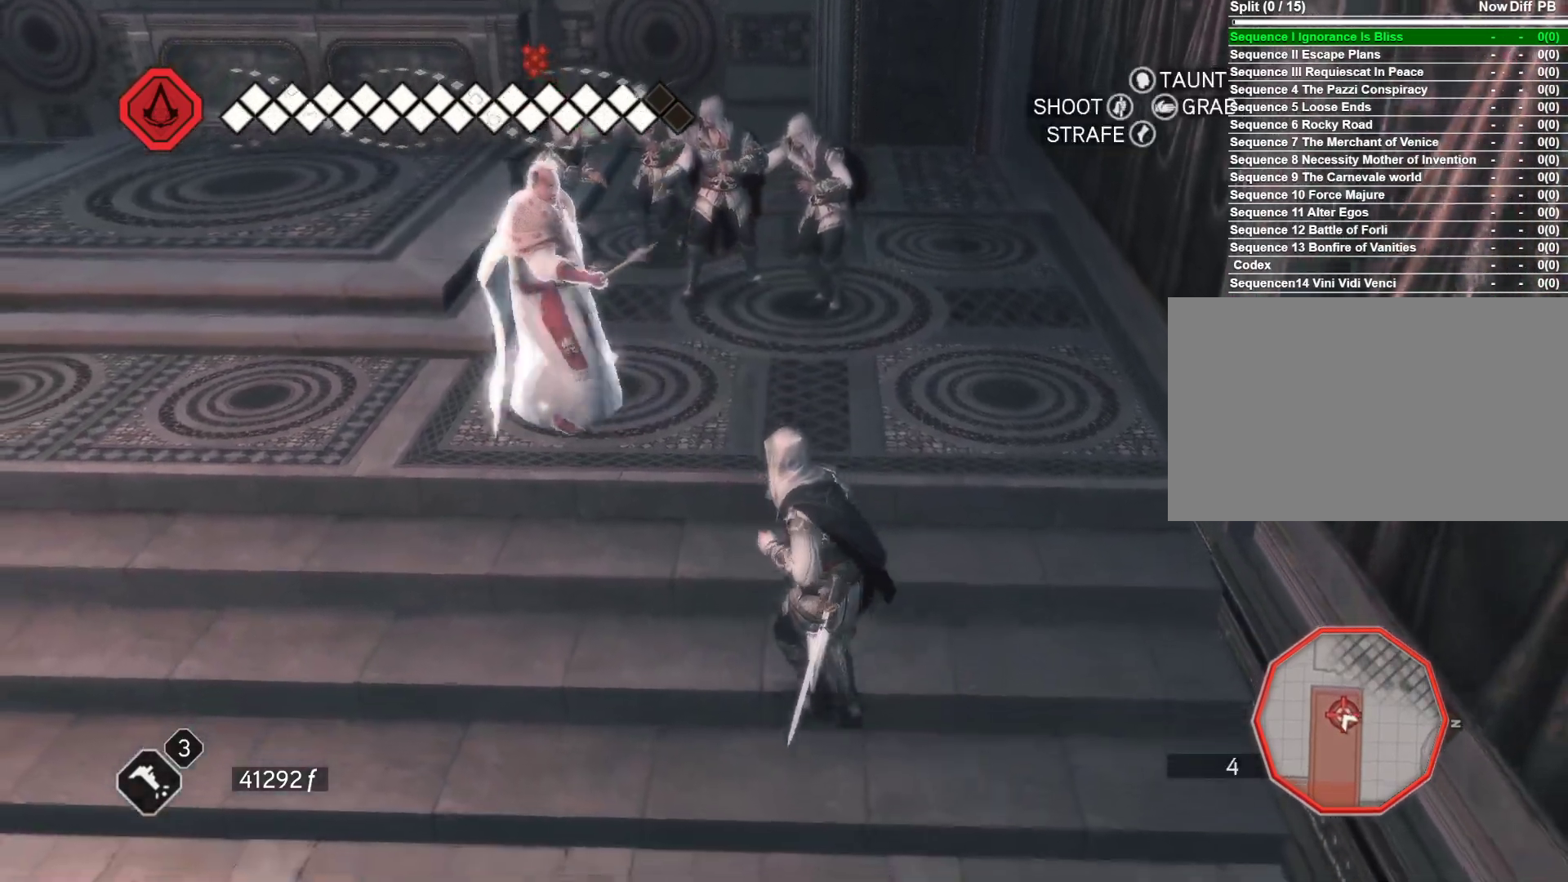
{"keys": ["s"], "mouse": ["left"], "events": [[33, "mouse_left", "down"]]}
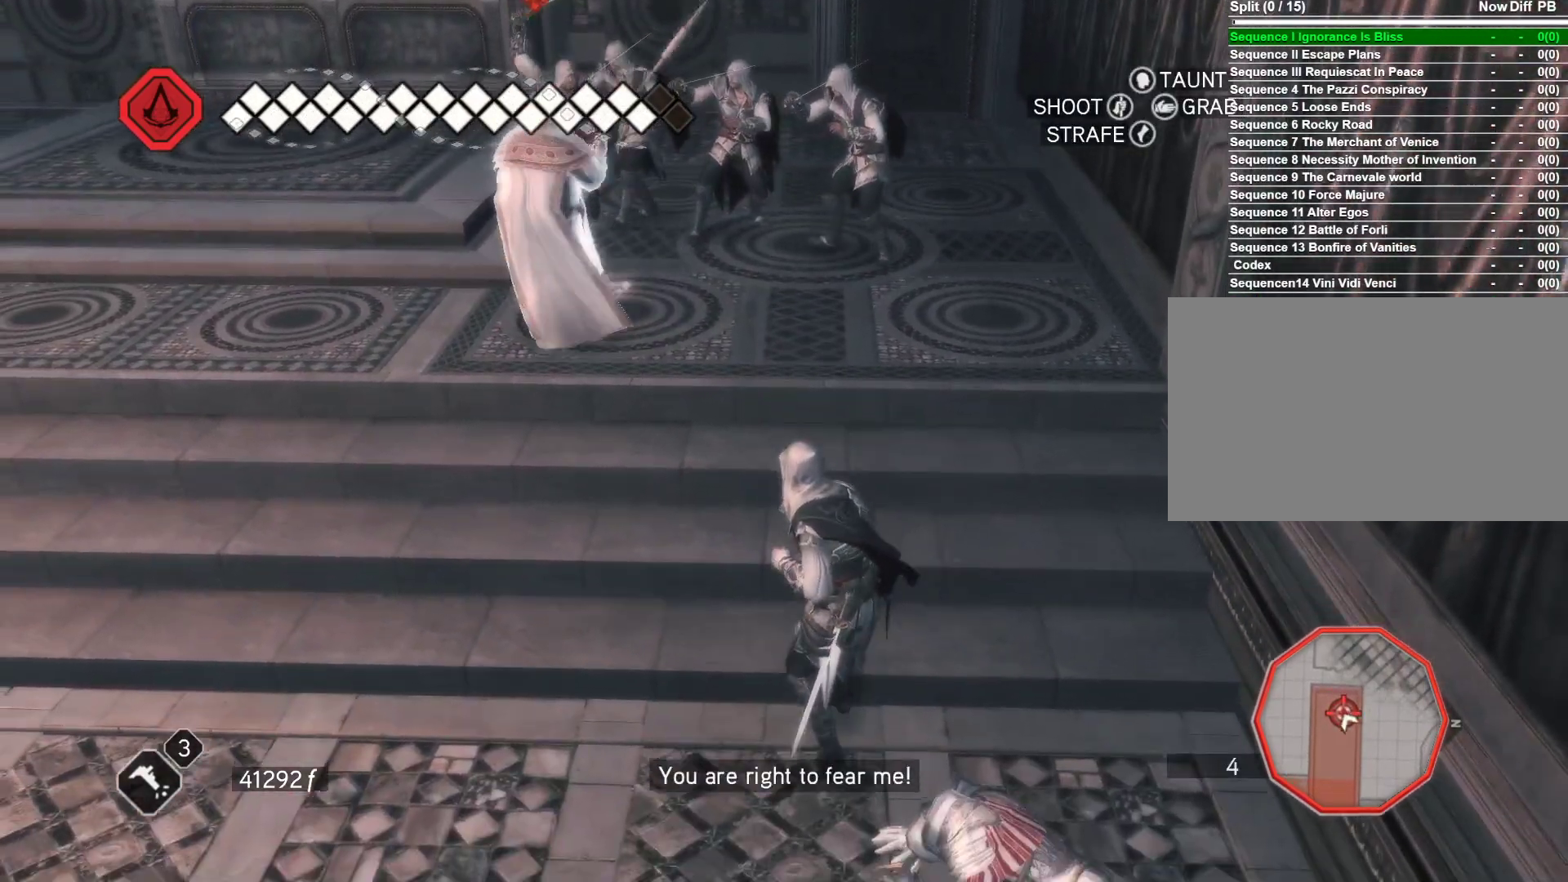
{"keys": [], "mouse": ["left"], "events": [[283, "s", "up"]]}
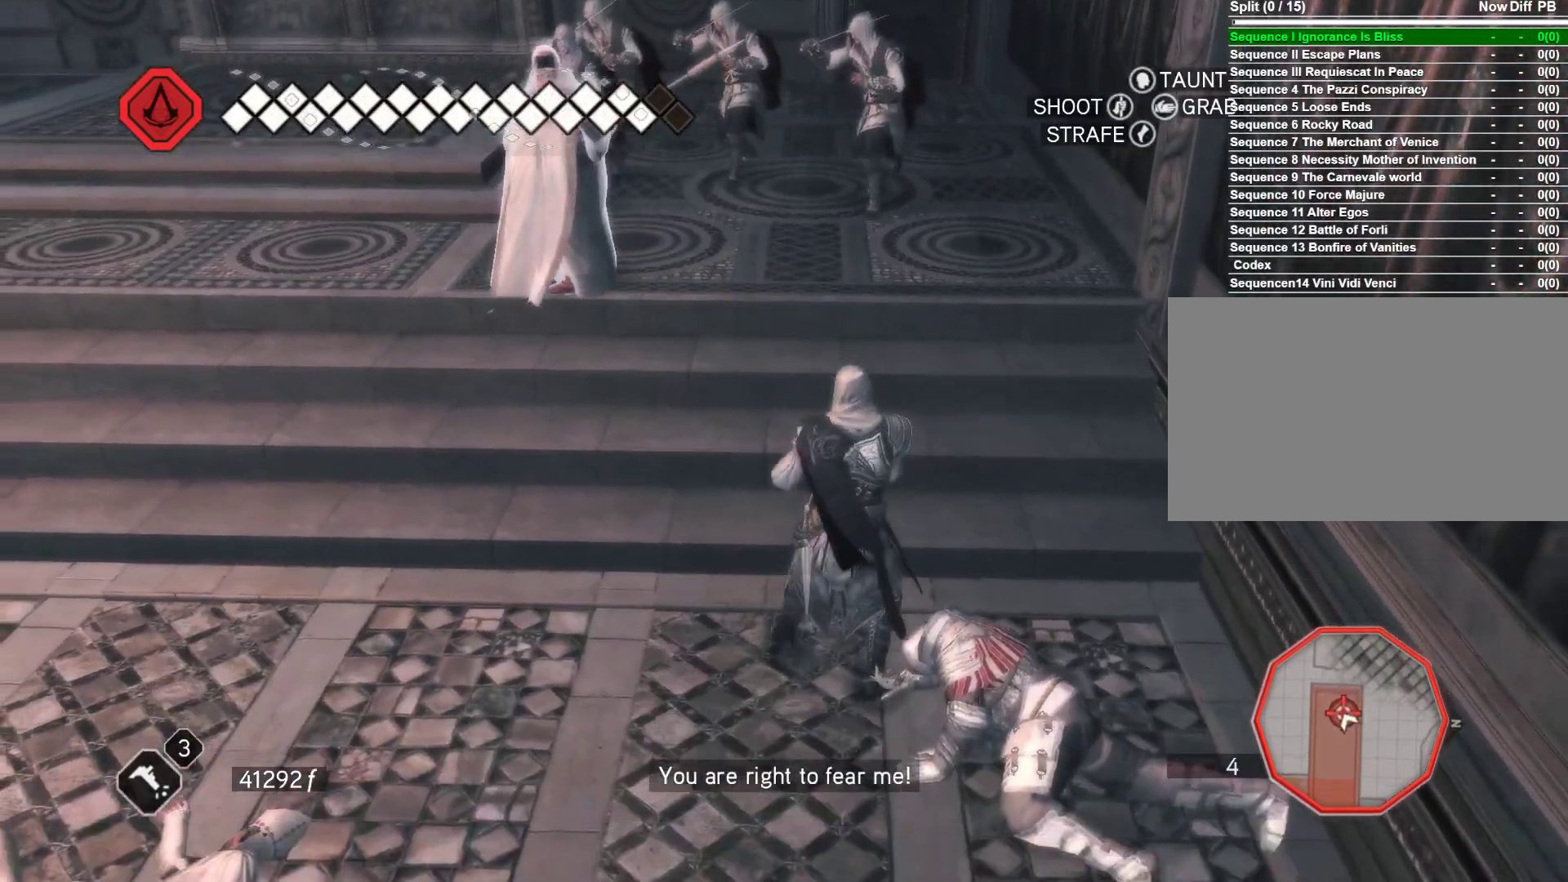
{"keys": ["a"], "mouse": [], "events": [[250, "a", "down"], [300, "mouse_left", "up"]]}
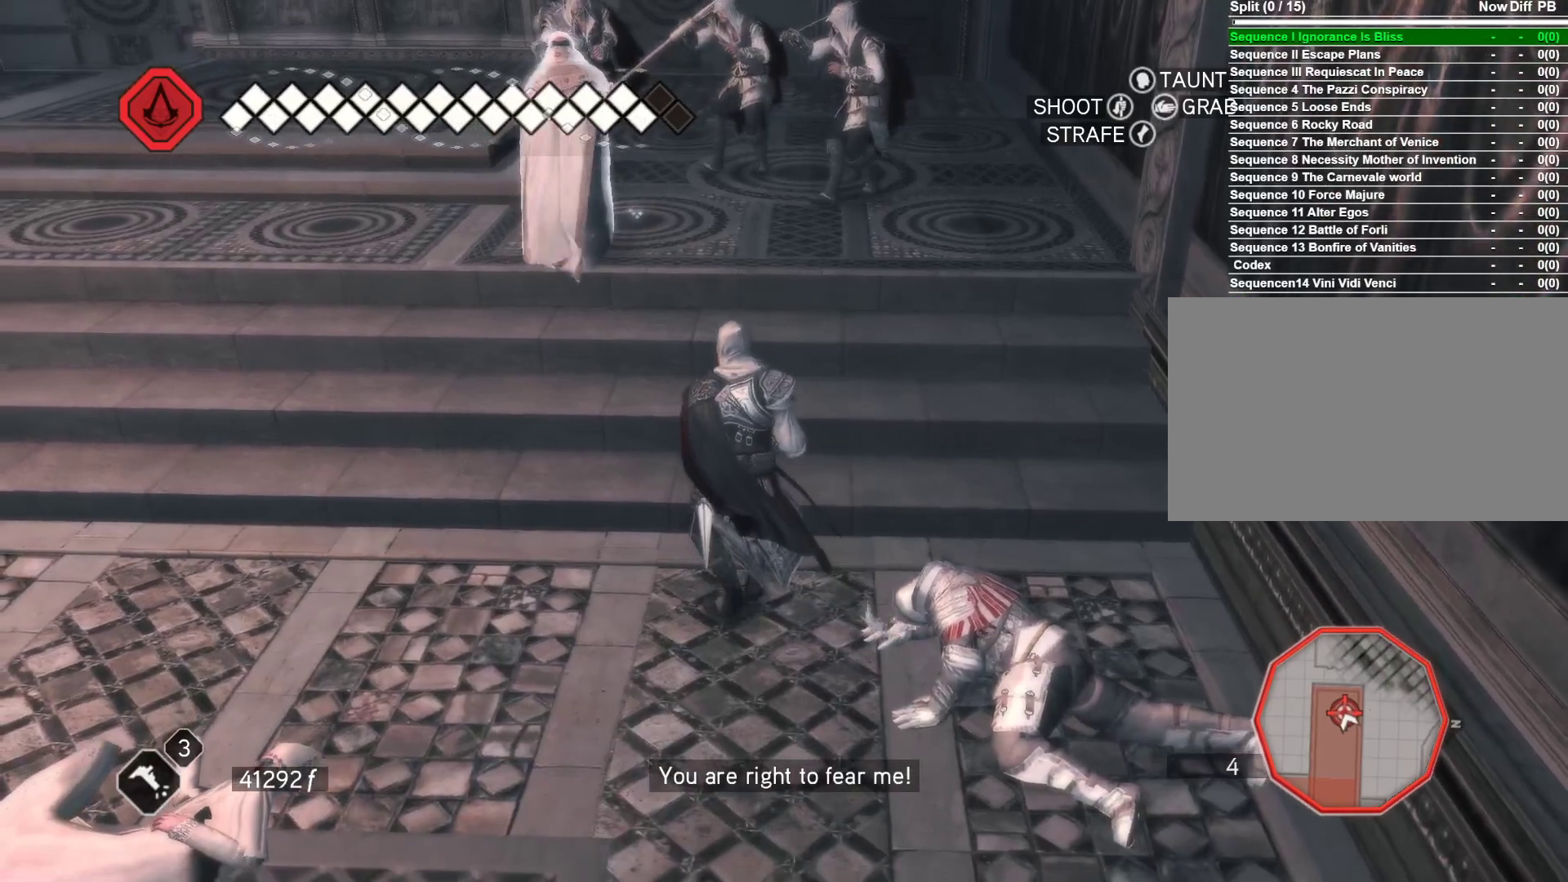
{"keys": [], "mouse": ["left"], "events": [[83, "a", "up"], [166, "mouse_left", "down"]]}
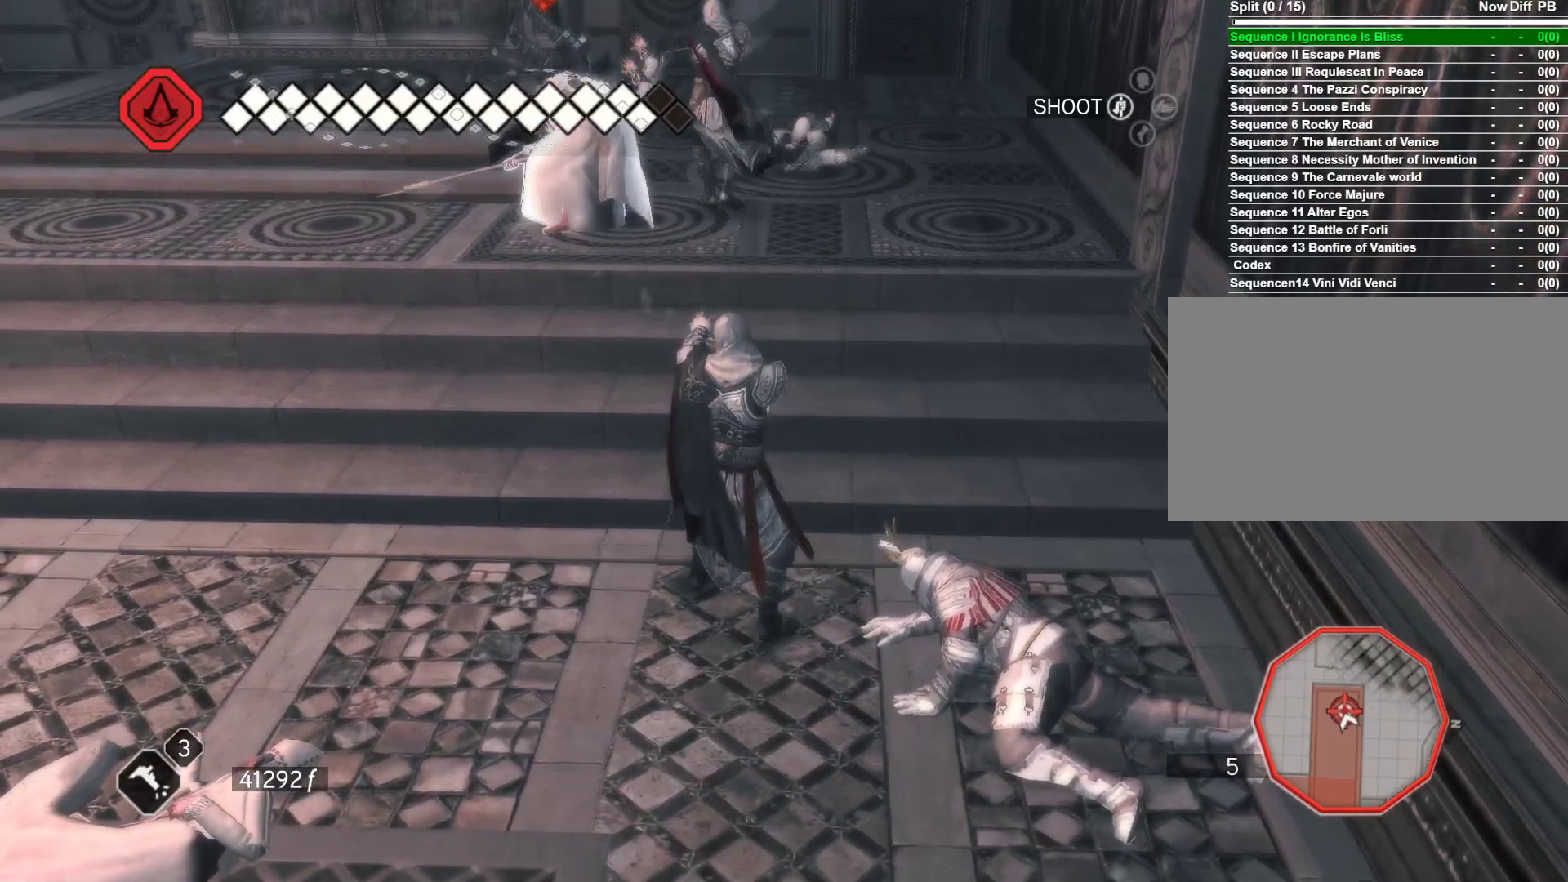
{"keys": [], "mouse": ["left"], "events": []}
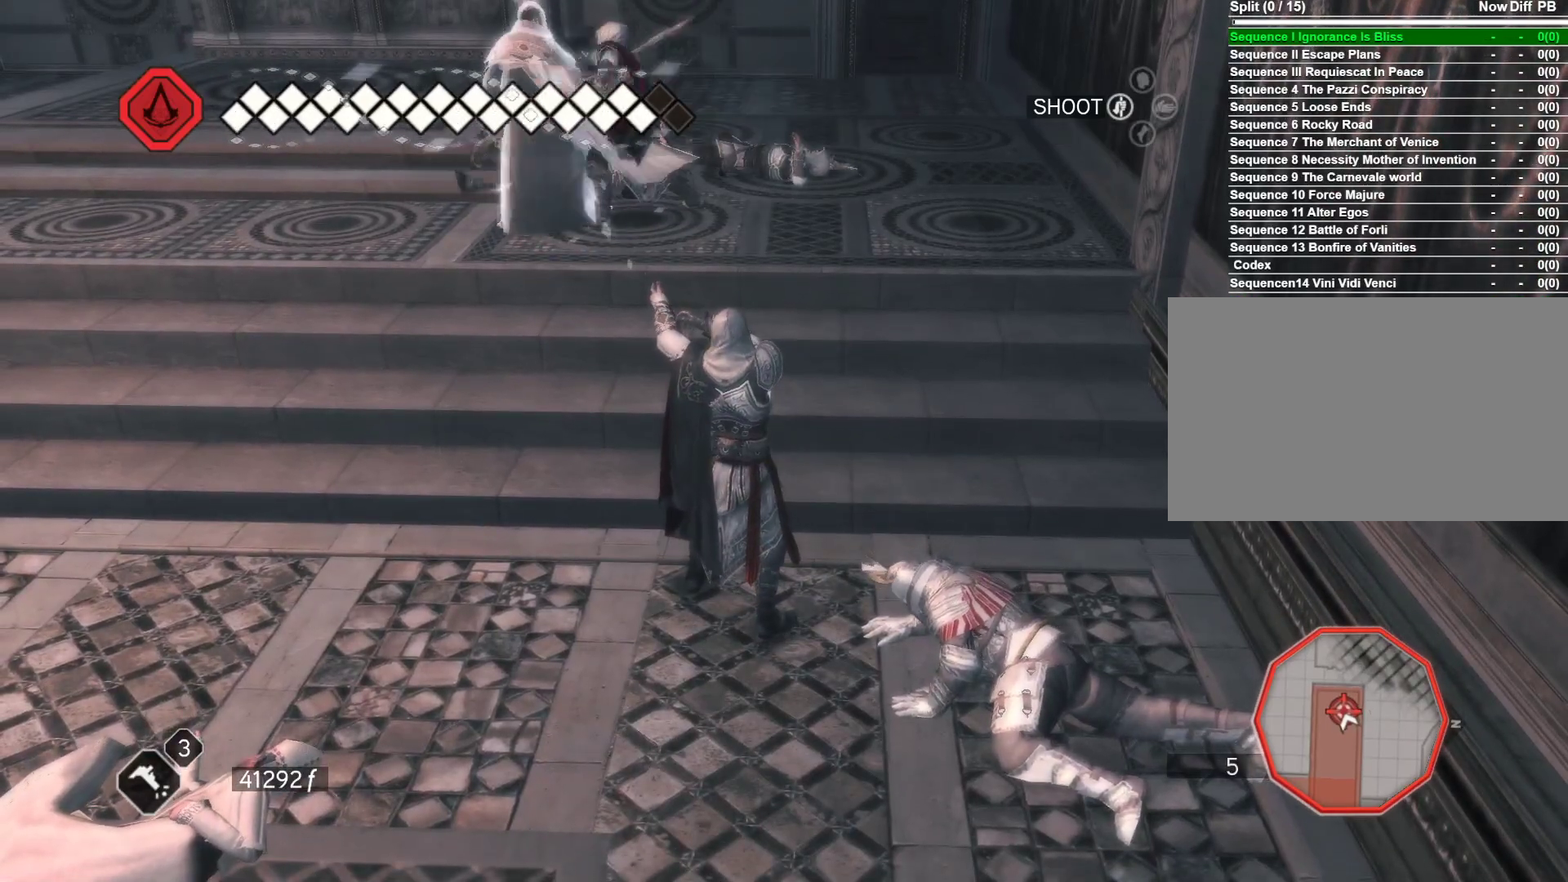
{"keys": [], "mouse": ["left"], "events": []}
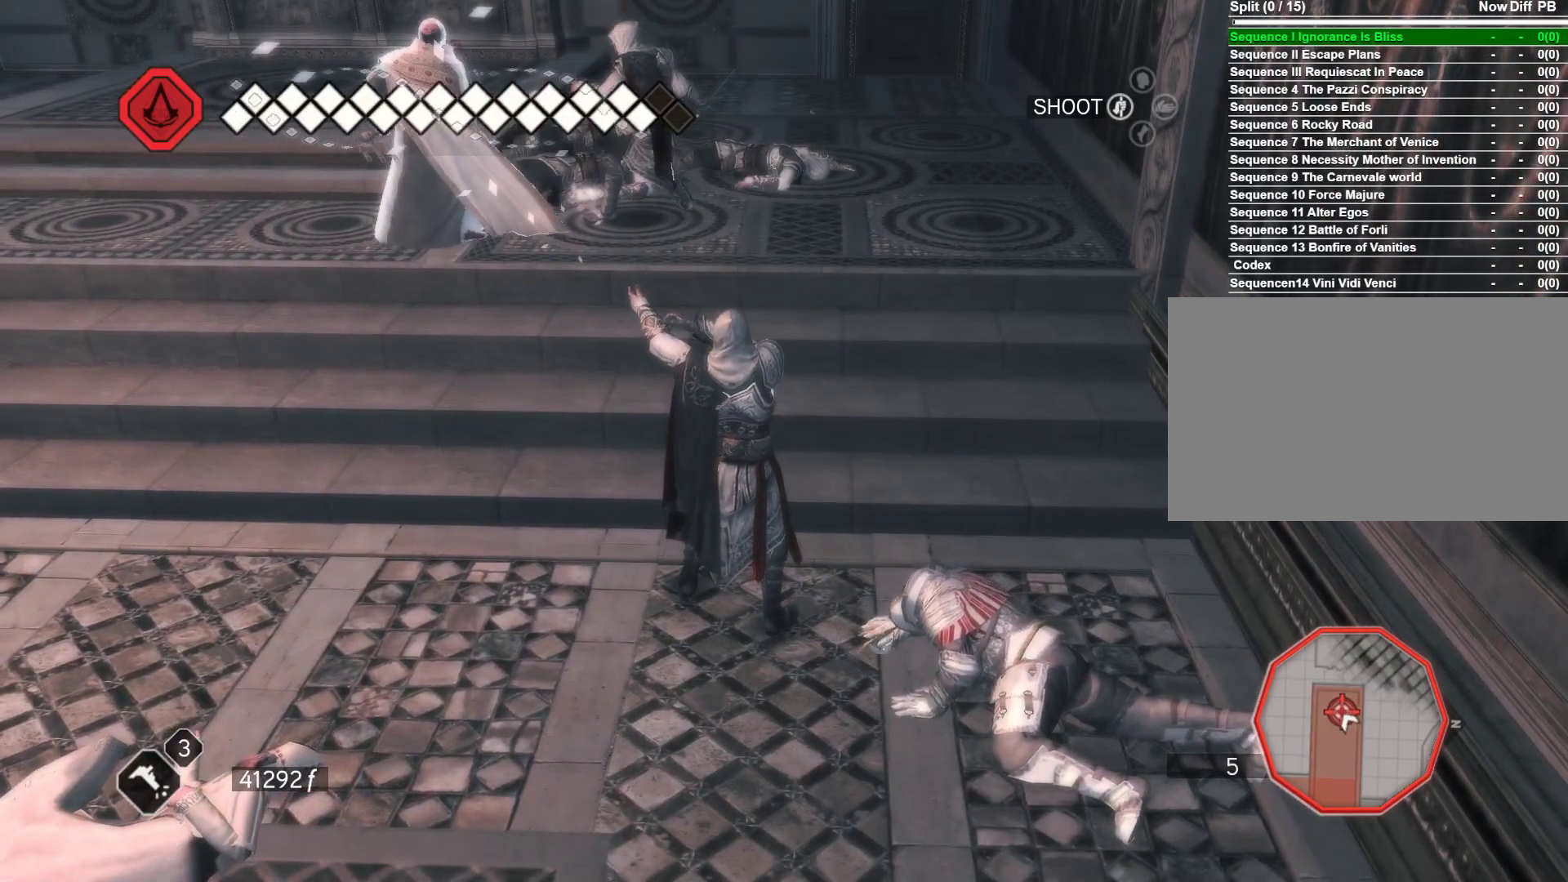
{"keys": [], "mouse": ["left"], "events": []}
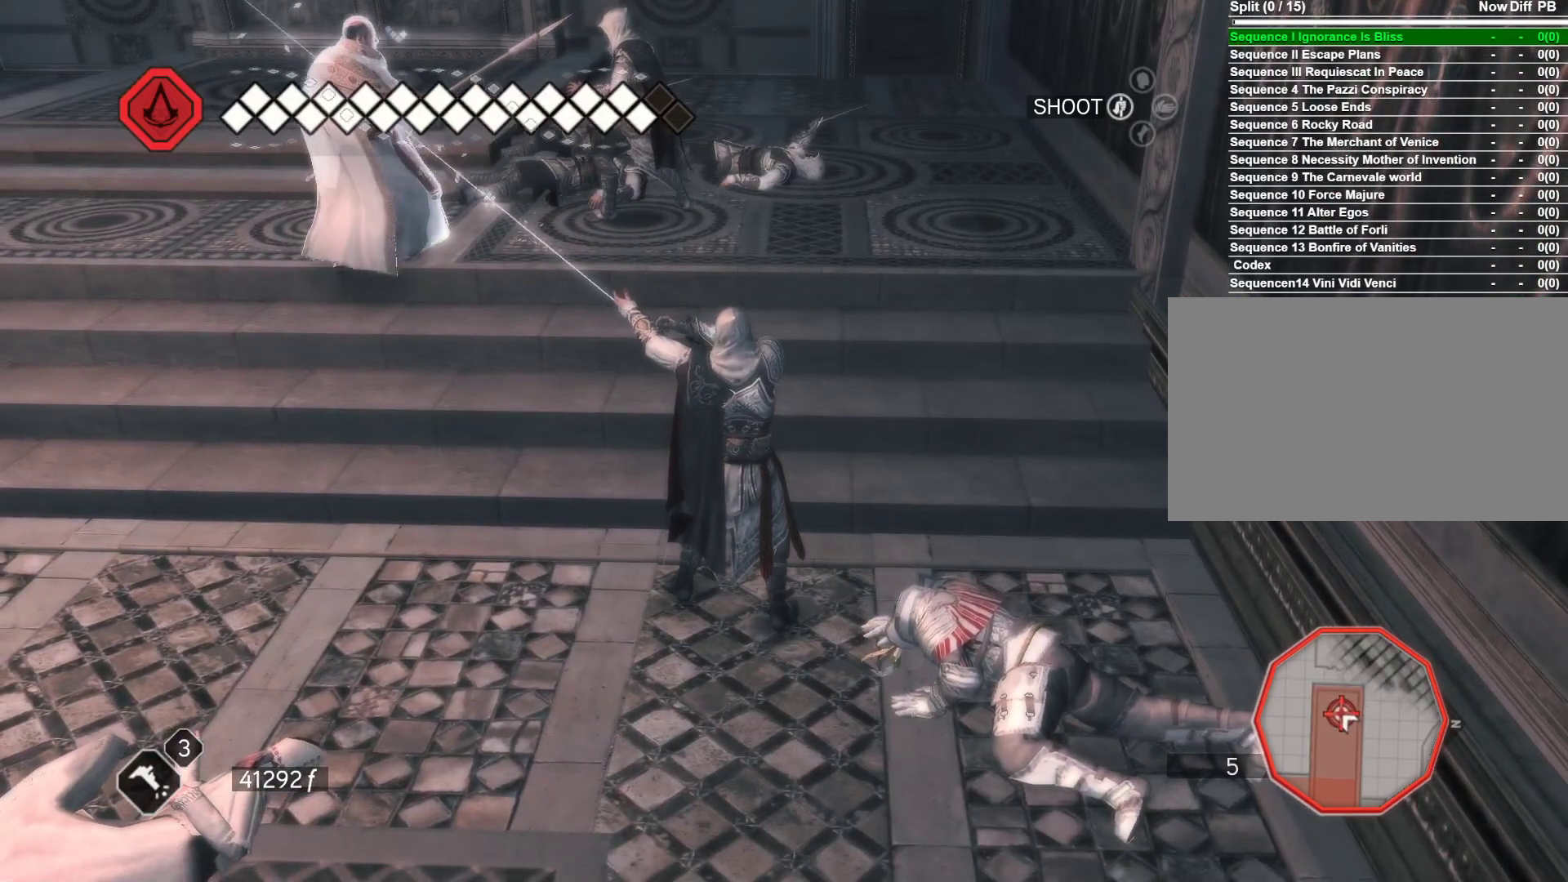
{"keys": [], "mouse": [], "events": [[133, "mouse_left", "up"]]}
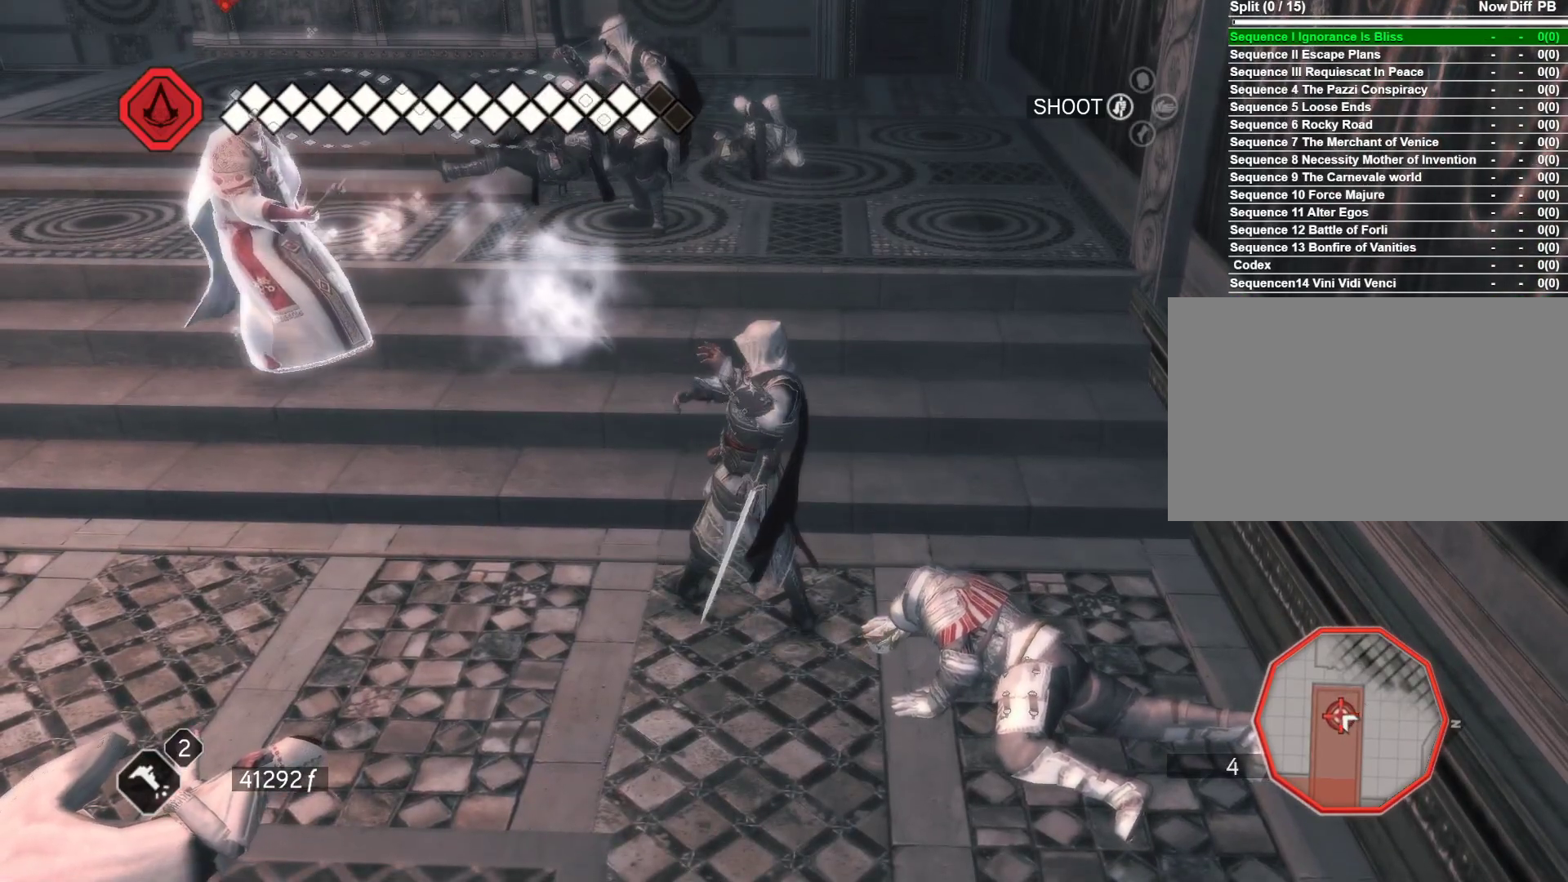
{"keys": [], "mouse": [], "events": []}
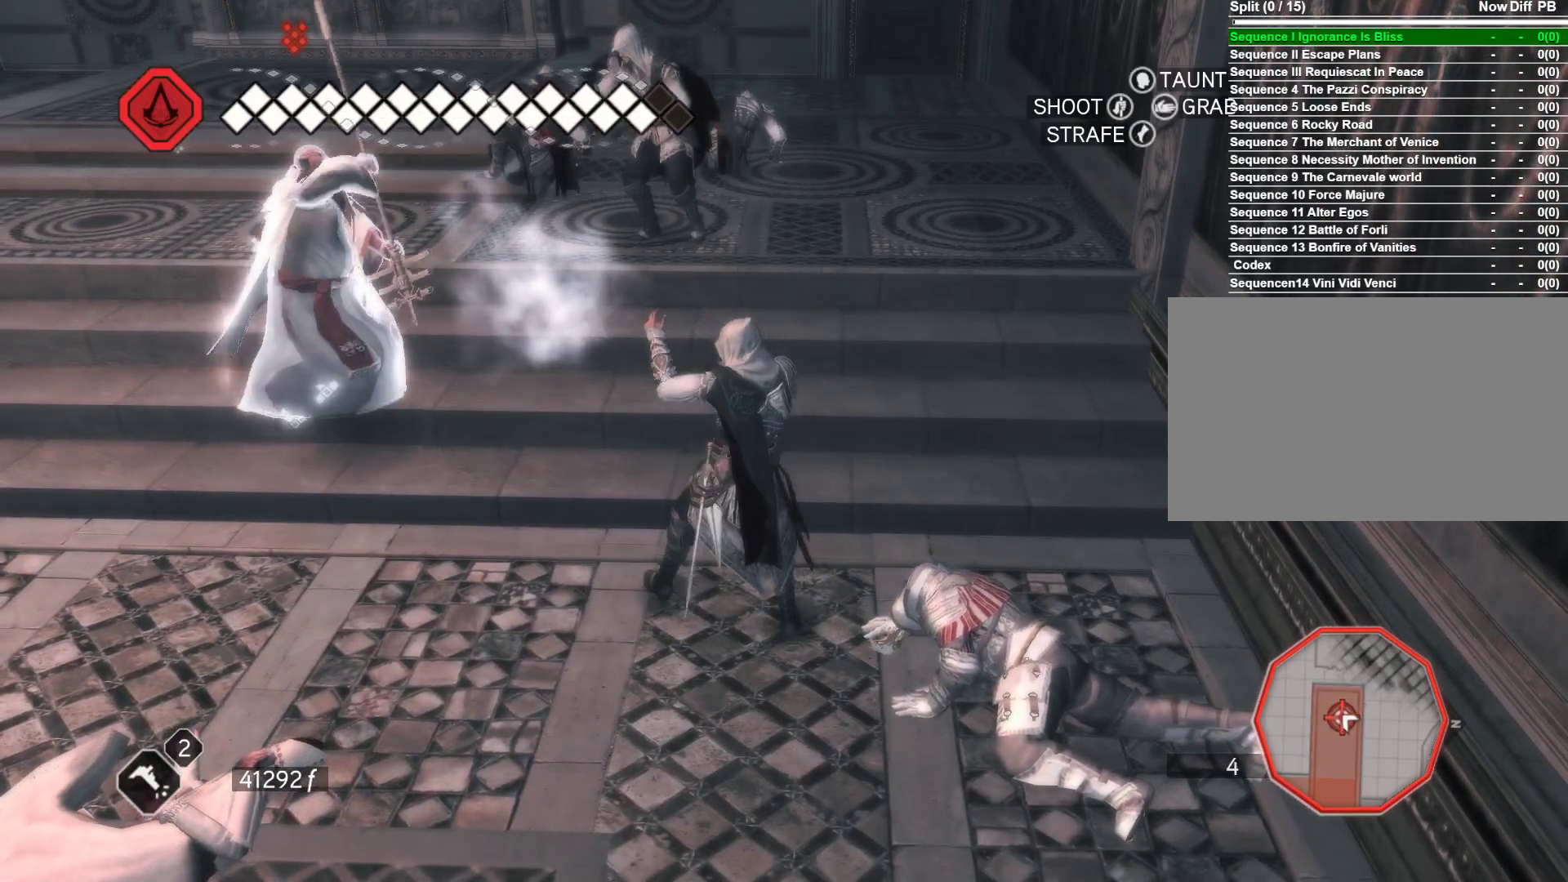
{"keys": ["s", "space"], "mouse": ["right"], "events": [[350, "s", "down"], [400, "mouse_right", "down"], [500, "space", "down"]]}
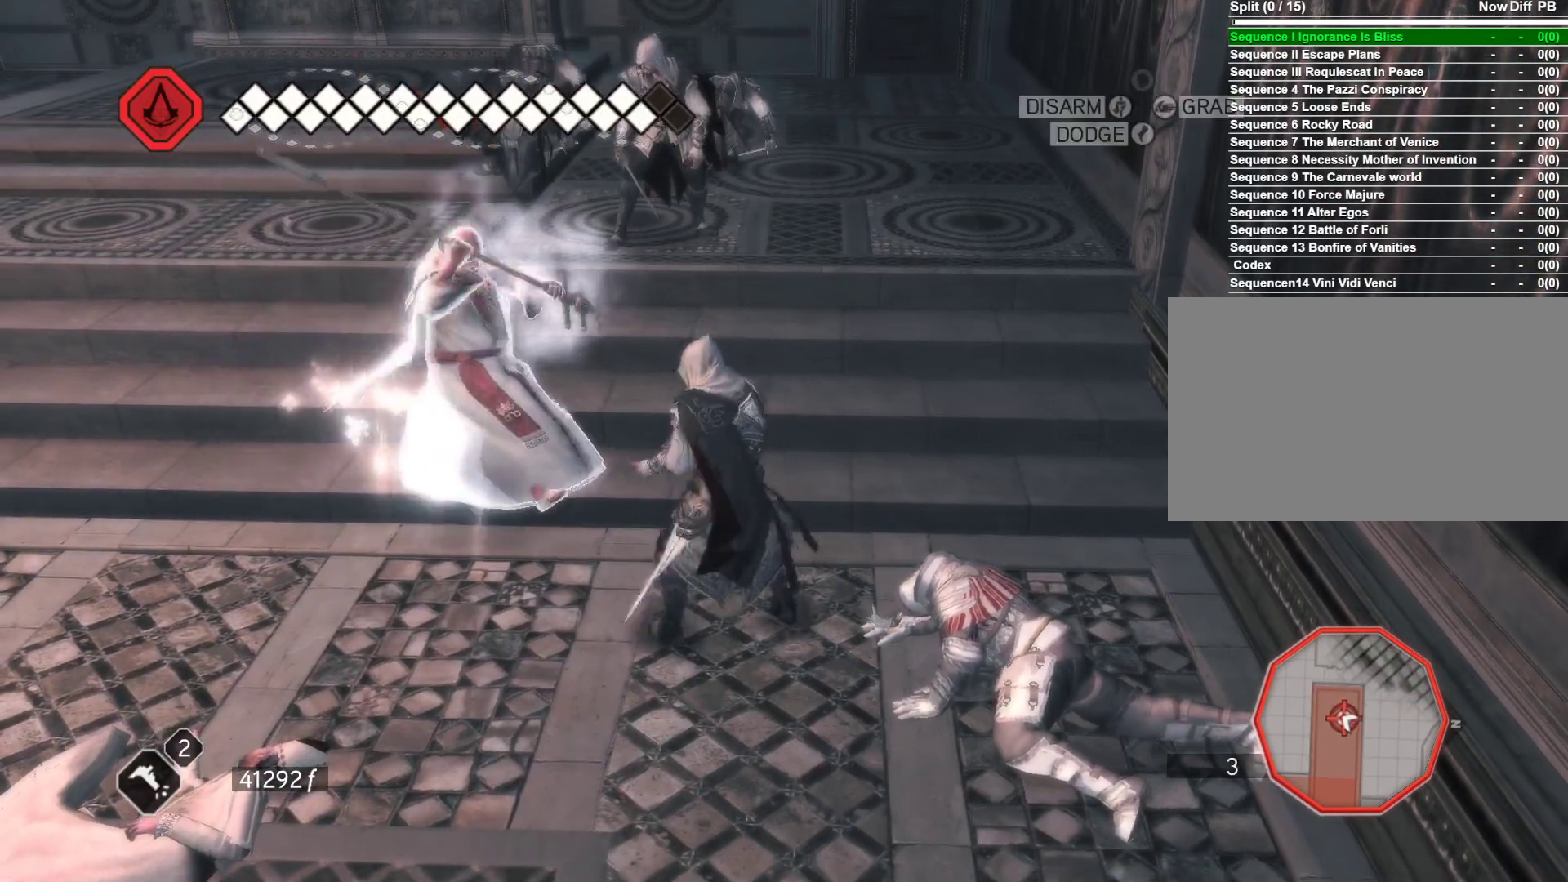
{"keys": [], "mouse": [], "events": [[133, "space", "up"], [183, "space", "down"], [283, "space", "up"], [366, "mouse_right", "up"], [366, "s", "up"]]}
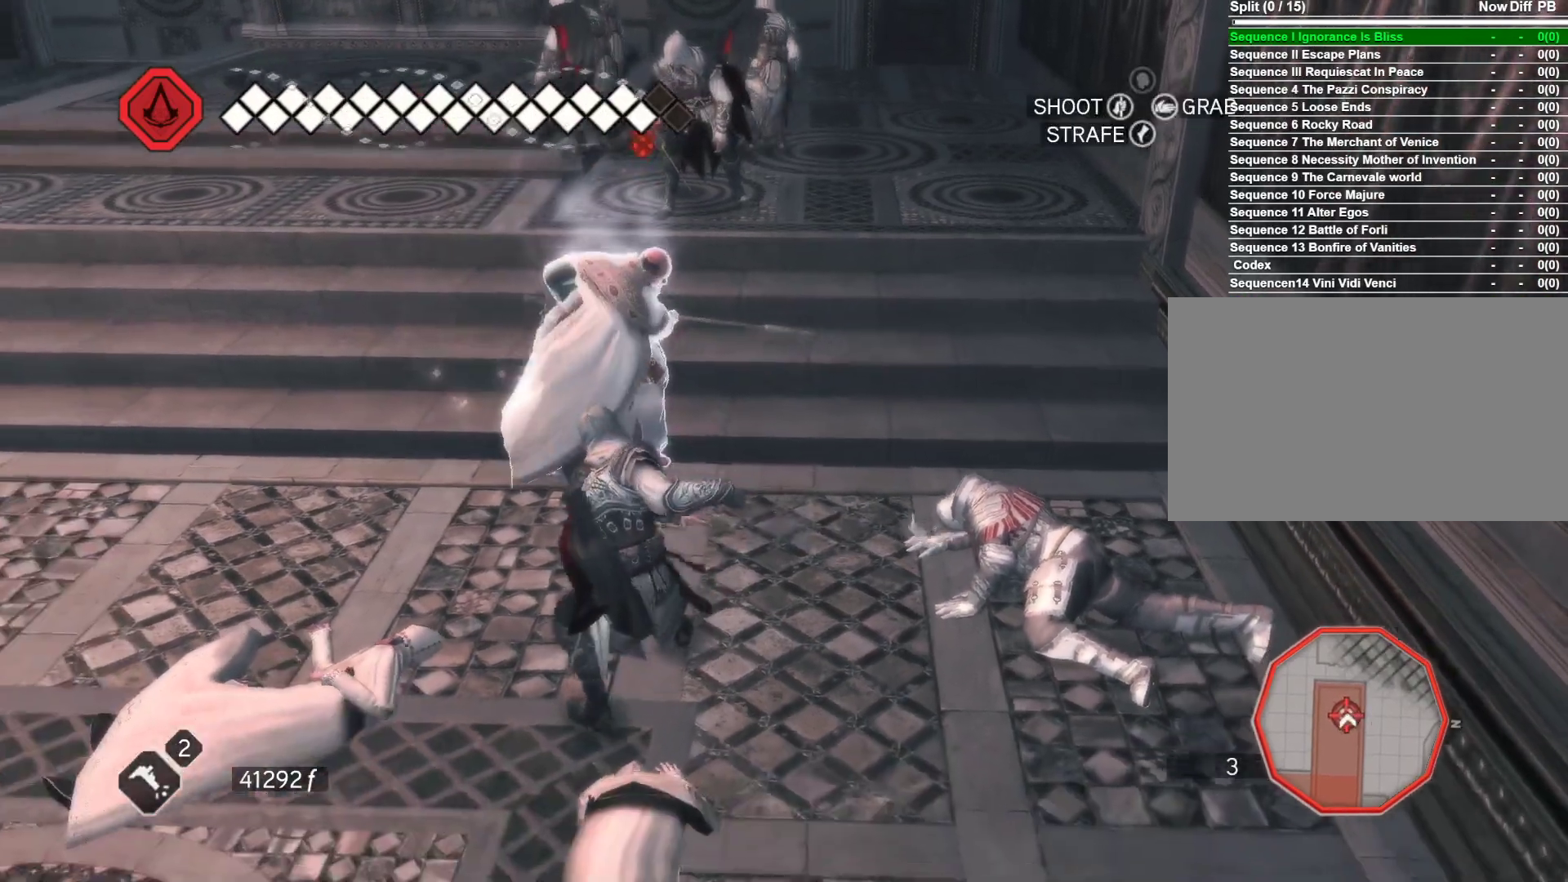
{"keys": ["a"], "mouse": ["left"], "events": [[100, "w", "down"], [200, "mouse_left", "down"], [383, "w", "up"], [483, "a", "down"]]}
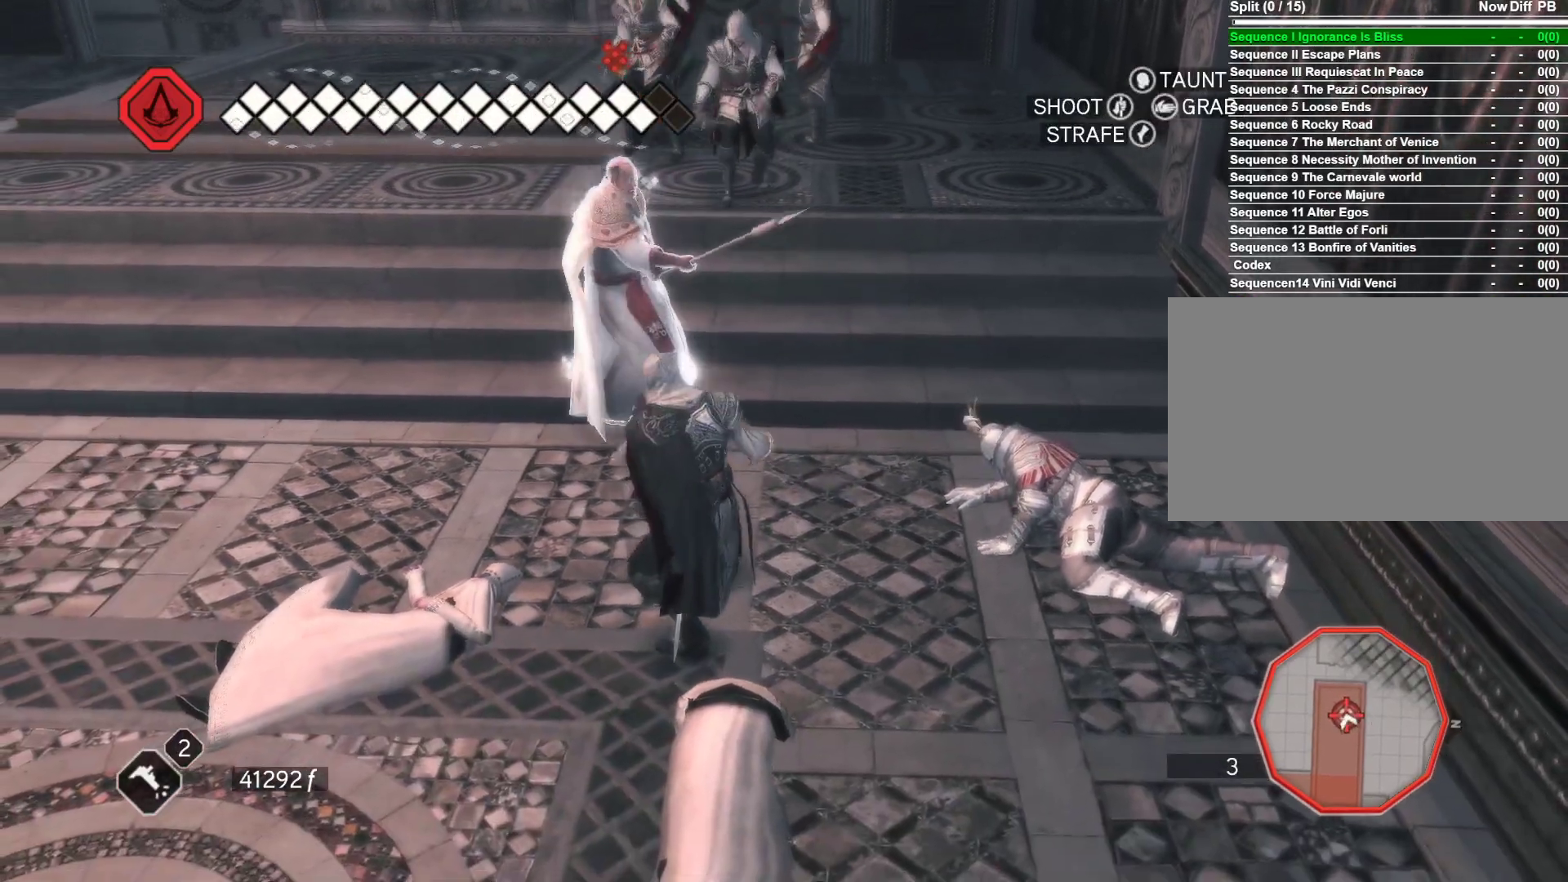
{"keys": ["s"], "mouse": ["left"], "events": [[400, "s", "down"], [500, "a", "up"]]}
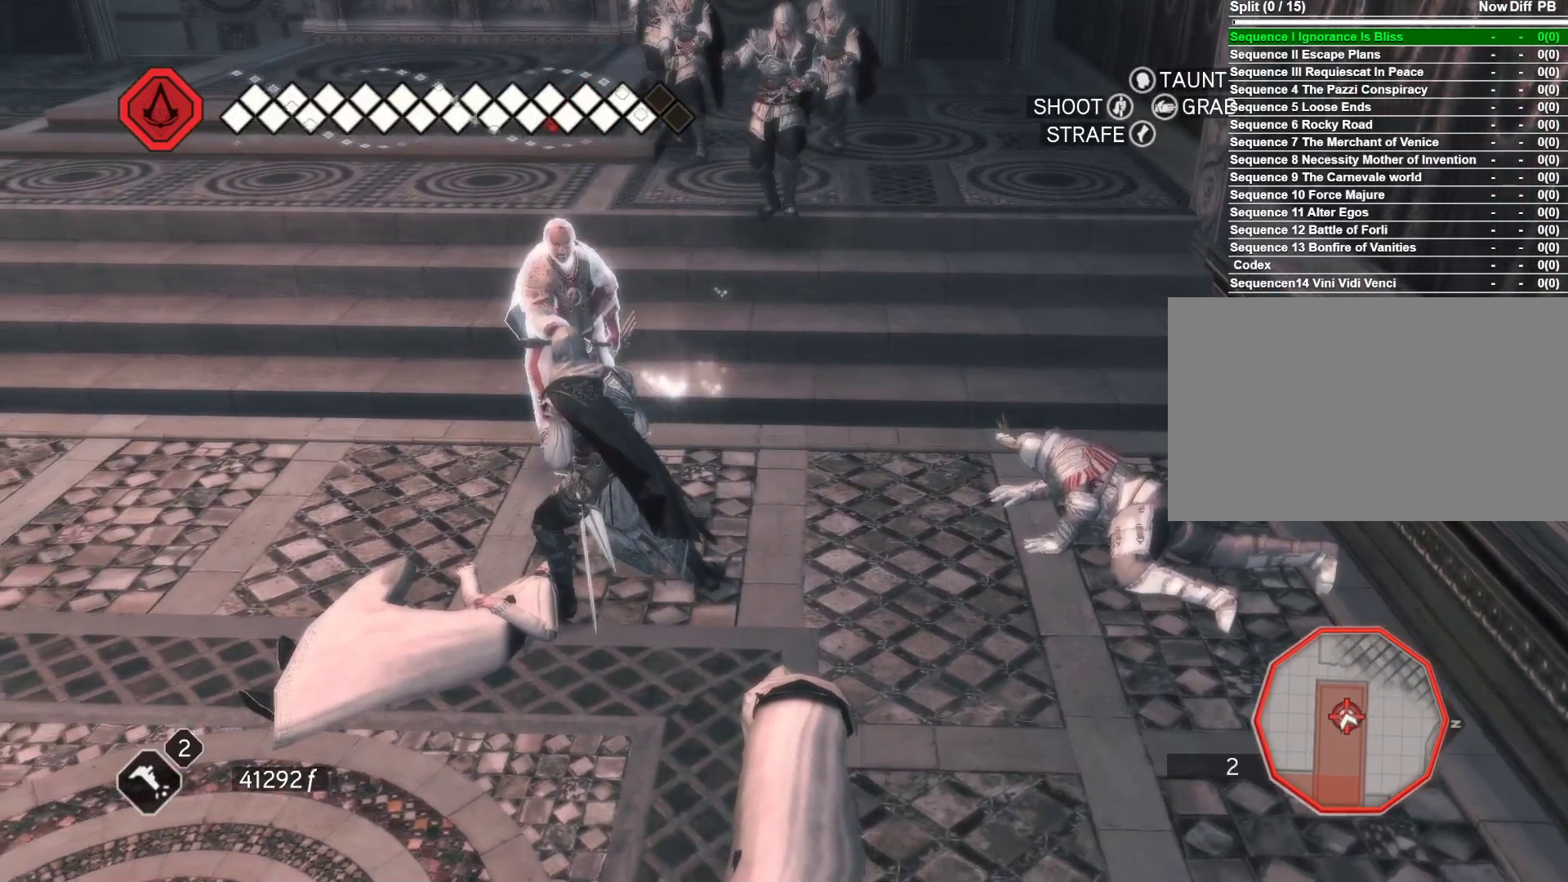
{"keys": ["s"], "mouse": ["right"], "events": [[233, "mouse_left", "up"], [416, "mouse_right", "down"]]}
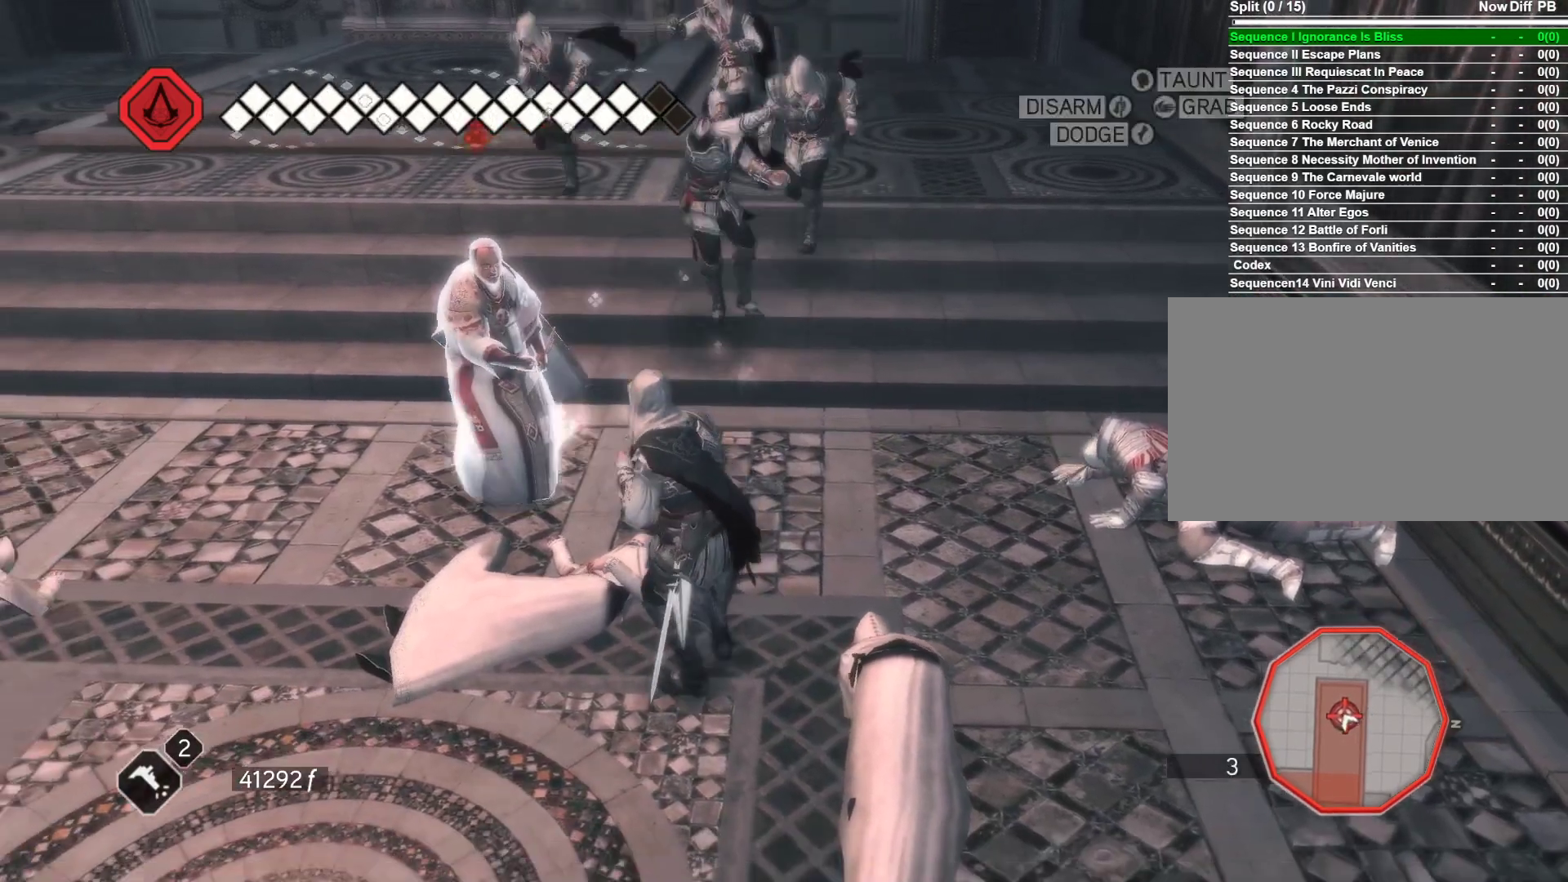
{"keys": ["a"], "mouse": ["right"], "events": [[150, "a", "down"], [250, "s", "up"]]}
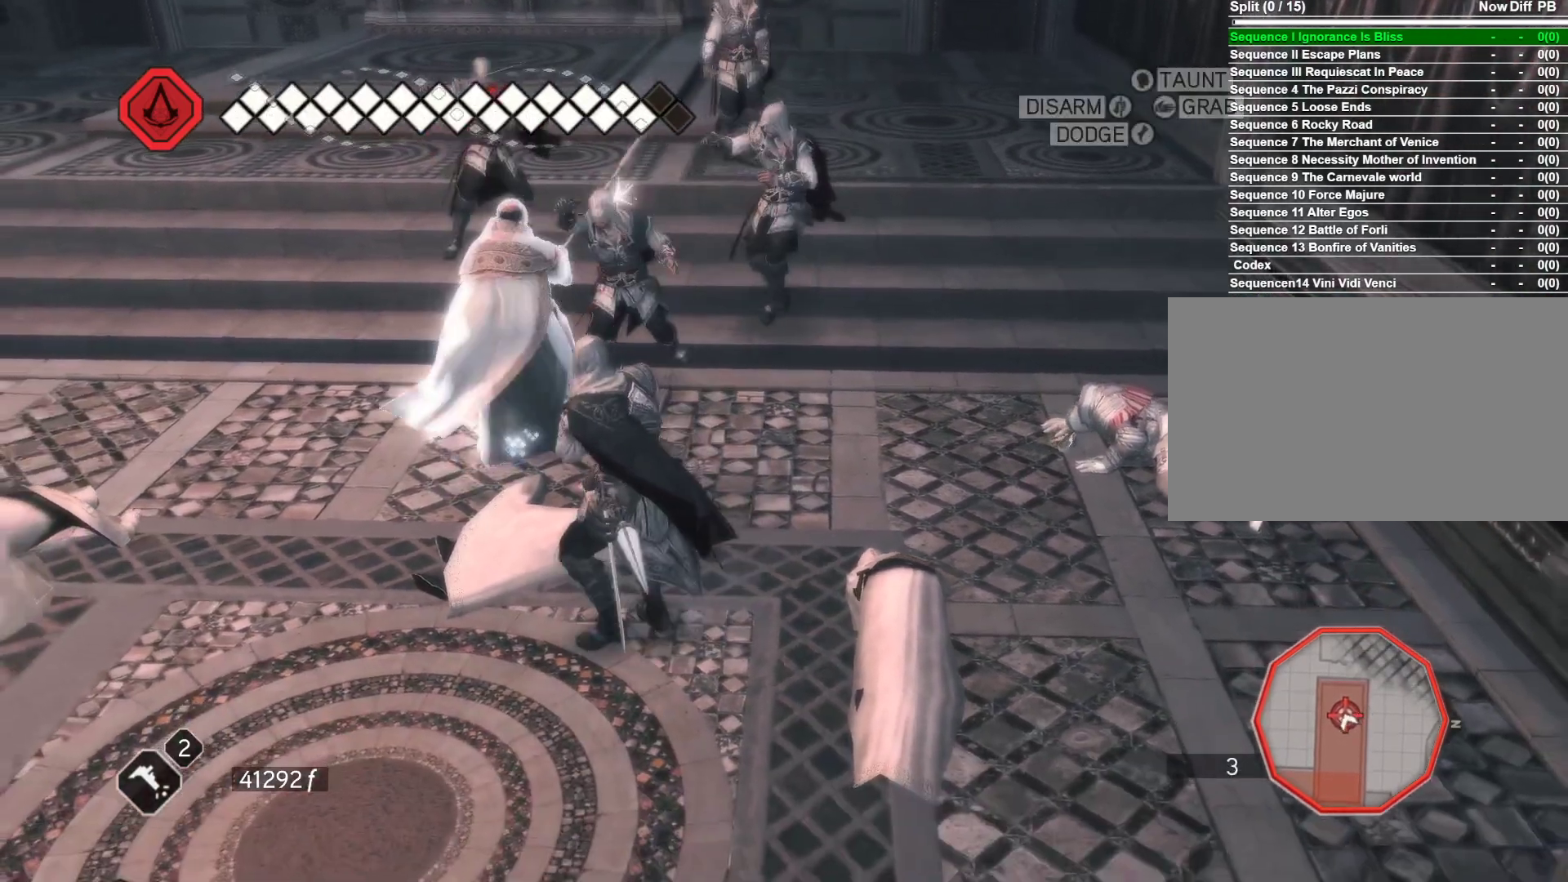
{"keys": ["a"], "mouse": ["right"], "events": []}
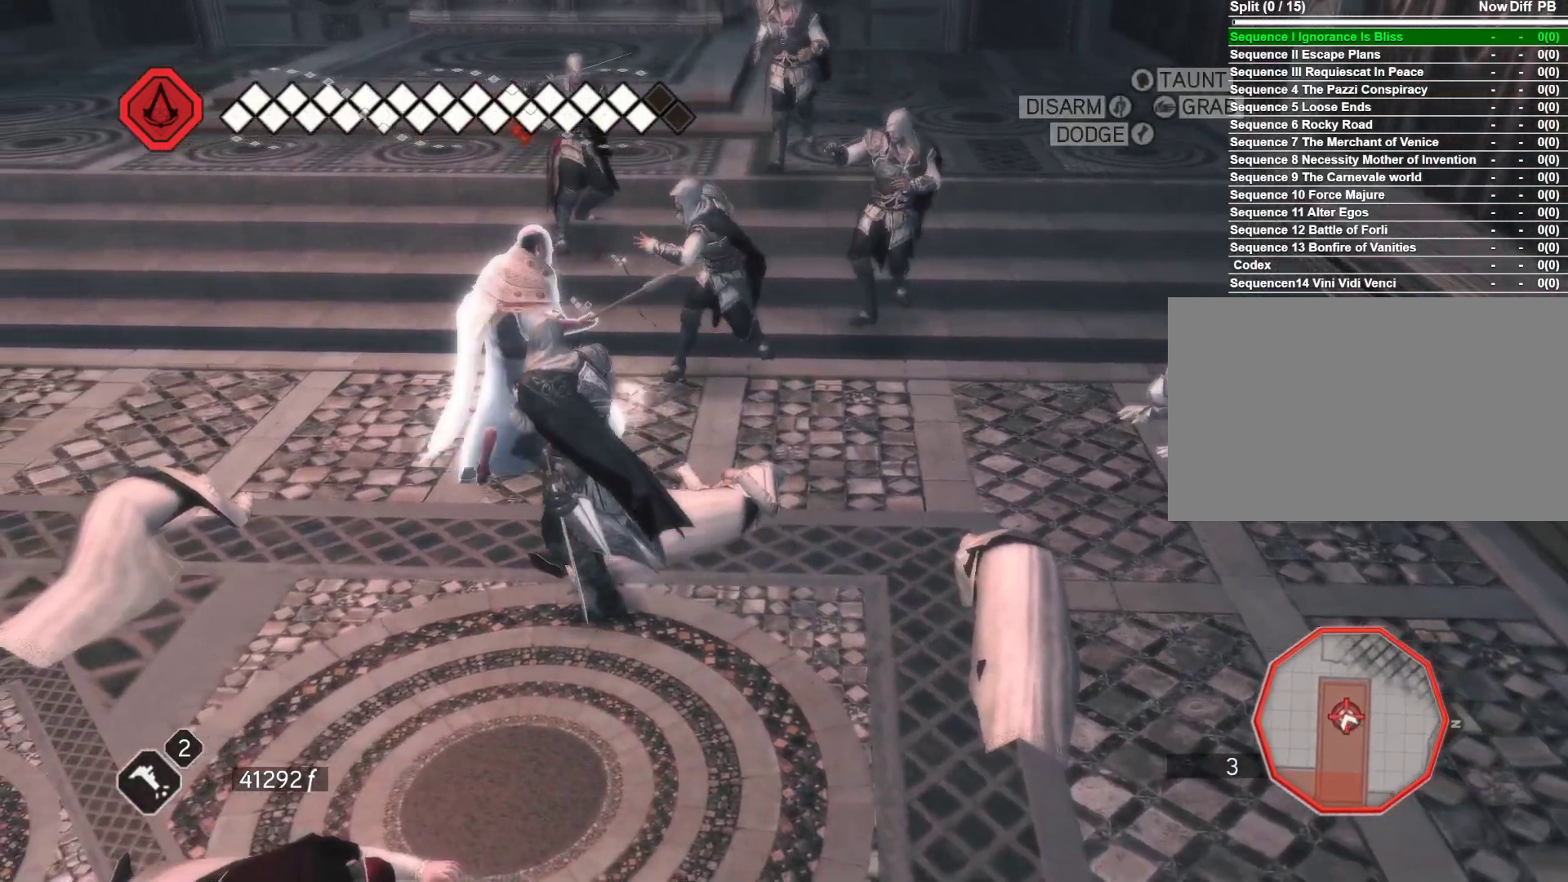
{"keys": [], "mouse": ["left"], "events": [[183, "mouse_right", "up"], [366, "mouse_left", "down"], [416, "a", "up"]]}
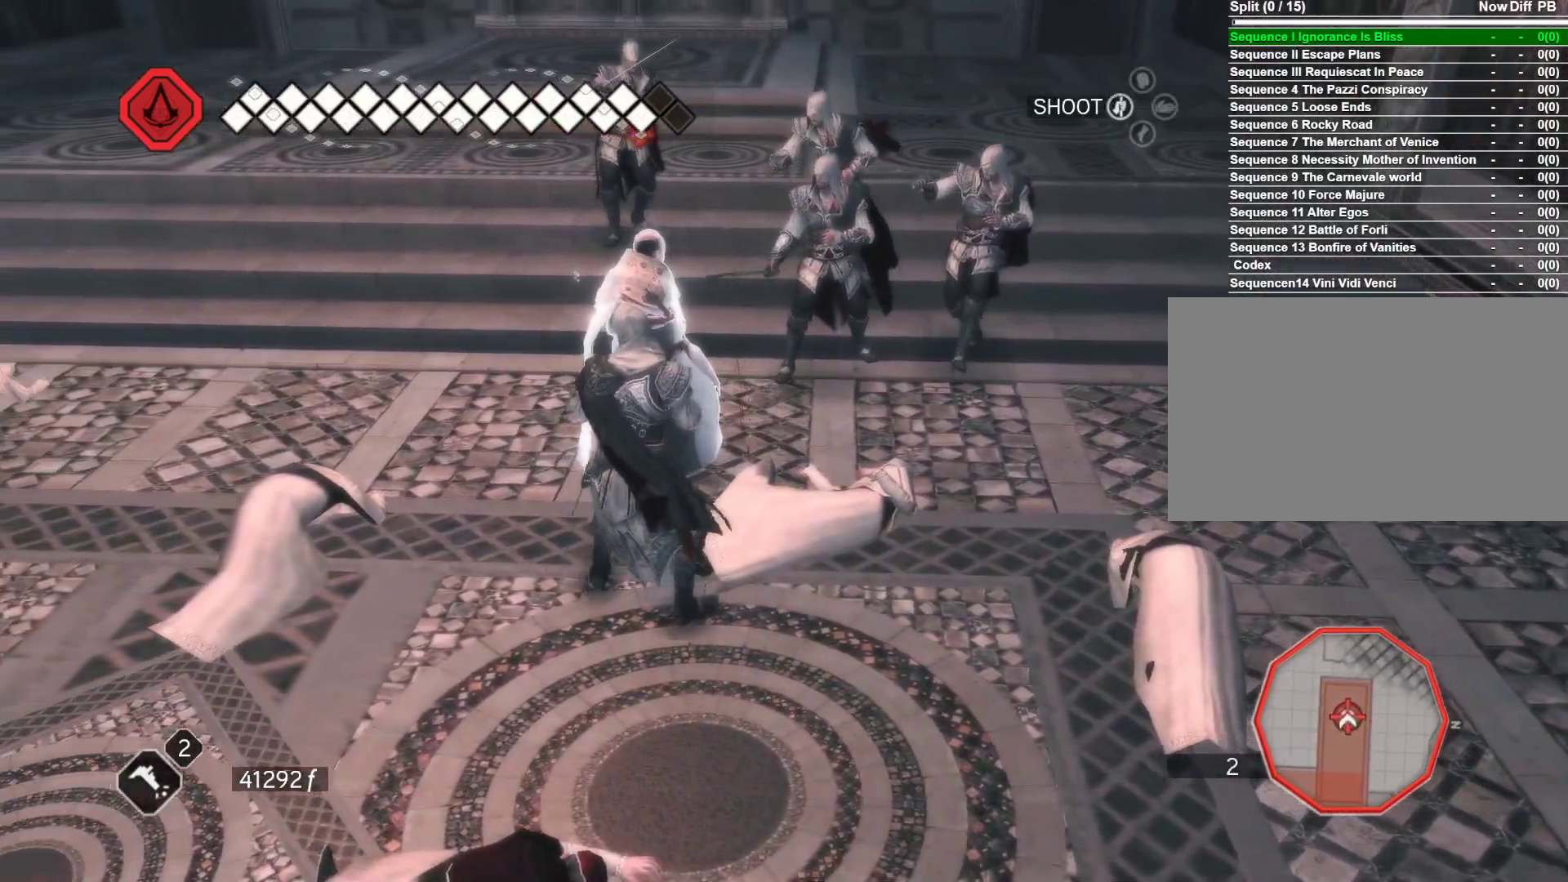
{"keys": [], "mouse": ["left"], "events": []}
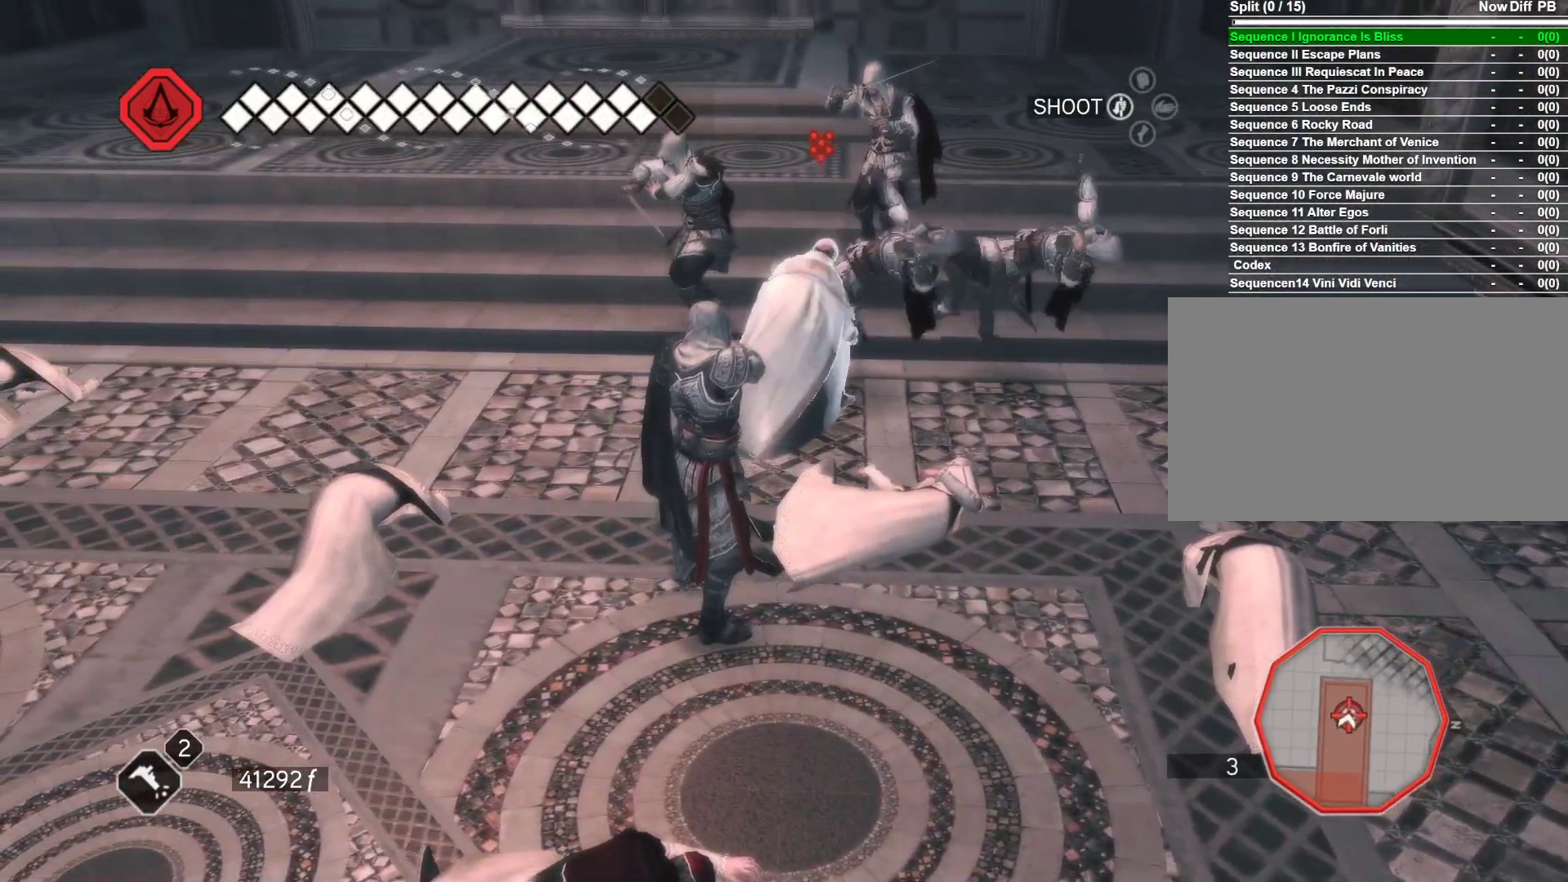
{"keys": [], "mouse": ["left"], "events": []}
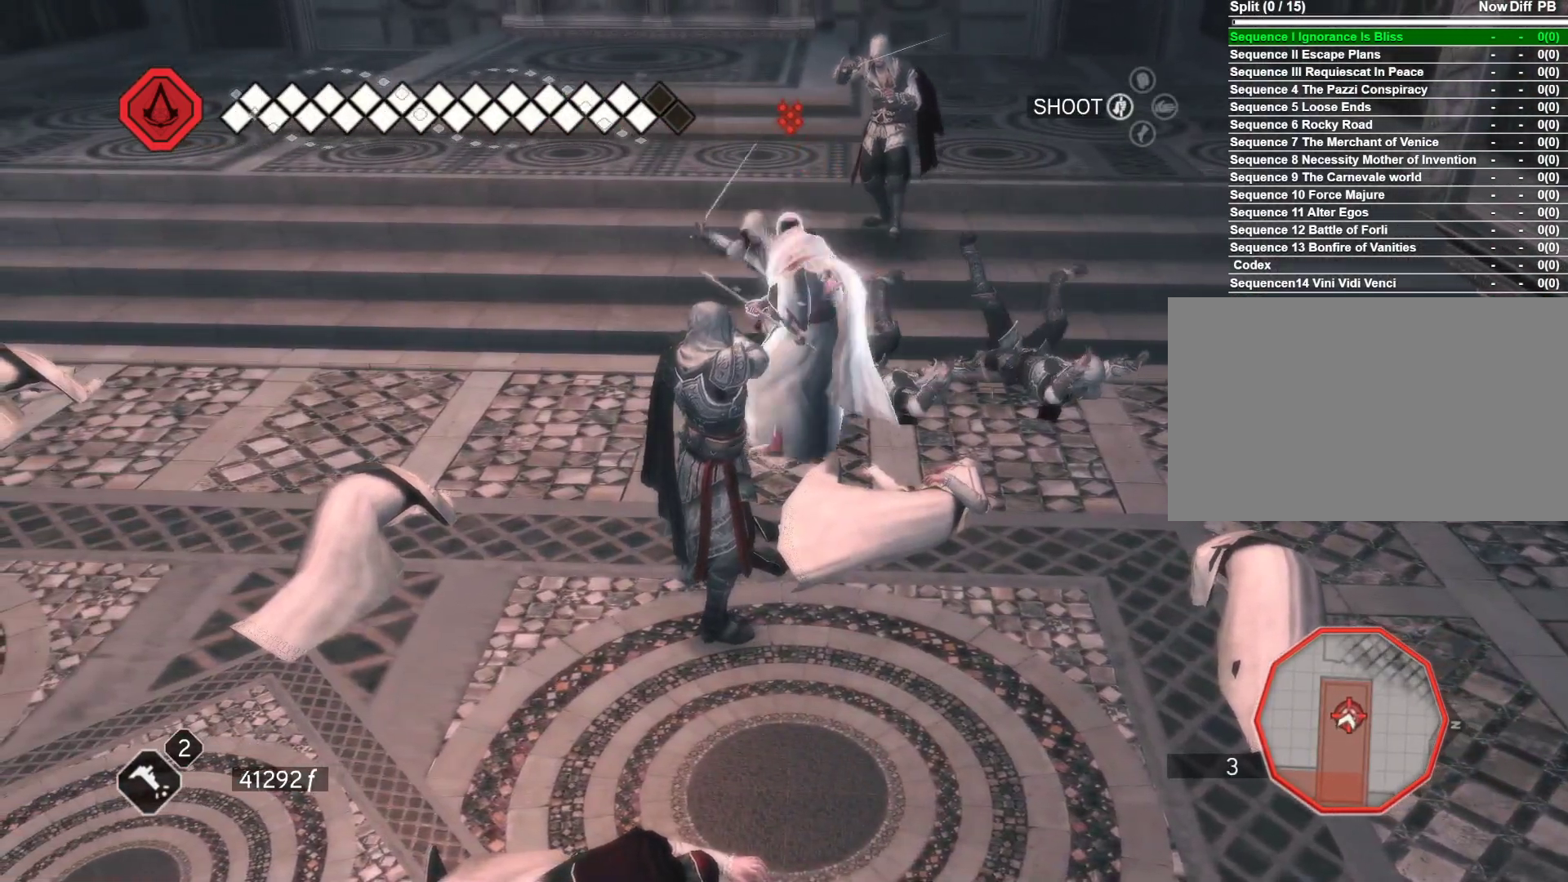
{"keys": [], "mouse": ["left"], "events": []}